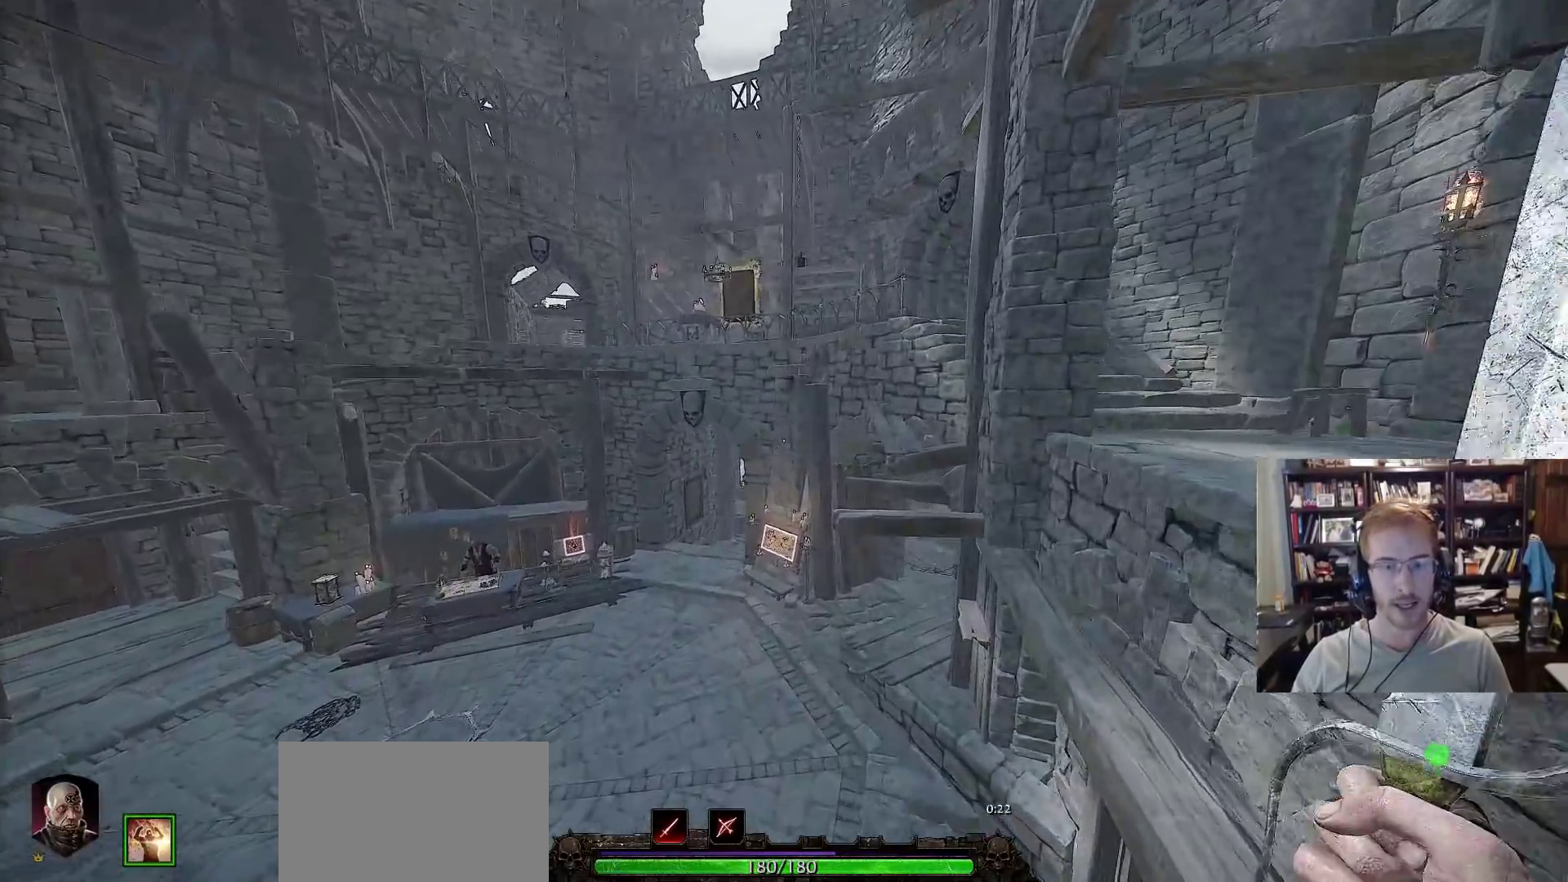
Gameplay with keyboard and mouse; each line is a JSON object with the keys and mouse buttons held at the frame after it. "events" lists presses ("down") and releases ("up") of "1", "2", "3", "4", "5", "a", "alt", "c", "caps_lock", "ctrl", "d", "e", "f", "g", "q", "r", "s", "shift", "space", "t", "tab", "v", "w", "x", "z", "mouse_left", "mouse_wheel" and "mouse_right" between this image and that frame as [ms after this image, input, new state], when the widget could be followed in between. "mouse_left", "mouse_wheel", "mouse_right" = the "left", "wheel", "right" buttons of the "mouse" list. No other keys are recorded. "wheel" means that the mouse wheel is clicked or scrolled. Not read: mouse_move.
{"keys": ["d", "w"], "mouse": [], "events": [[267, "space", "down"], [267, "w", "down"], [400, "space", "up"], [450, "d", "down"]]}
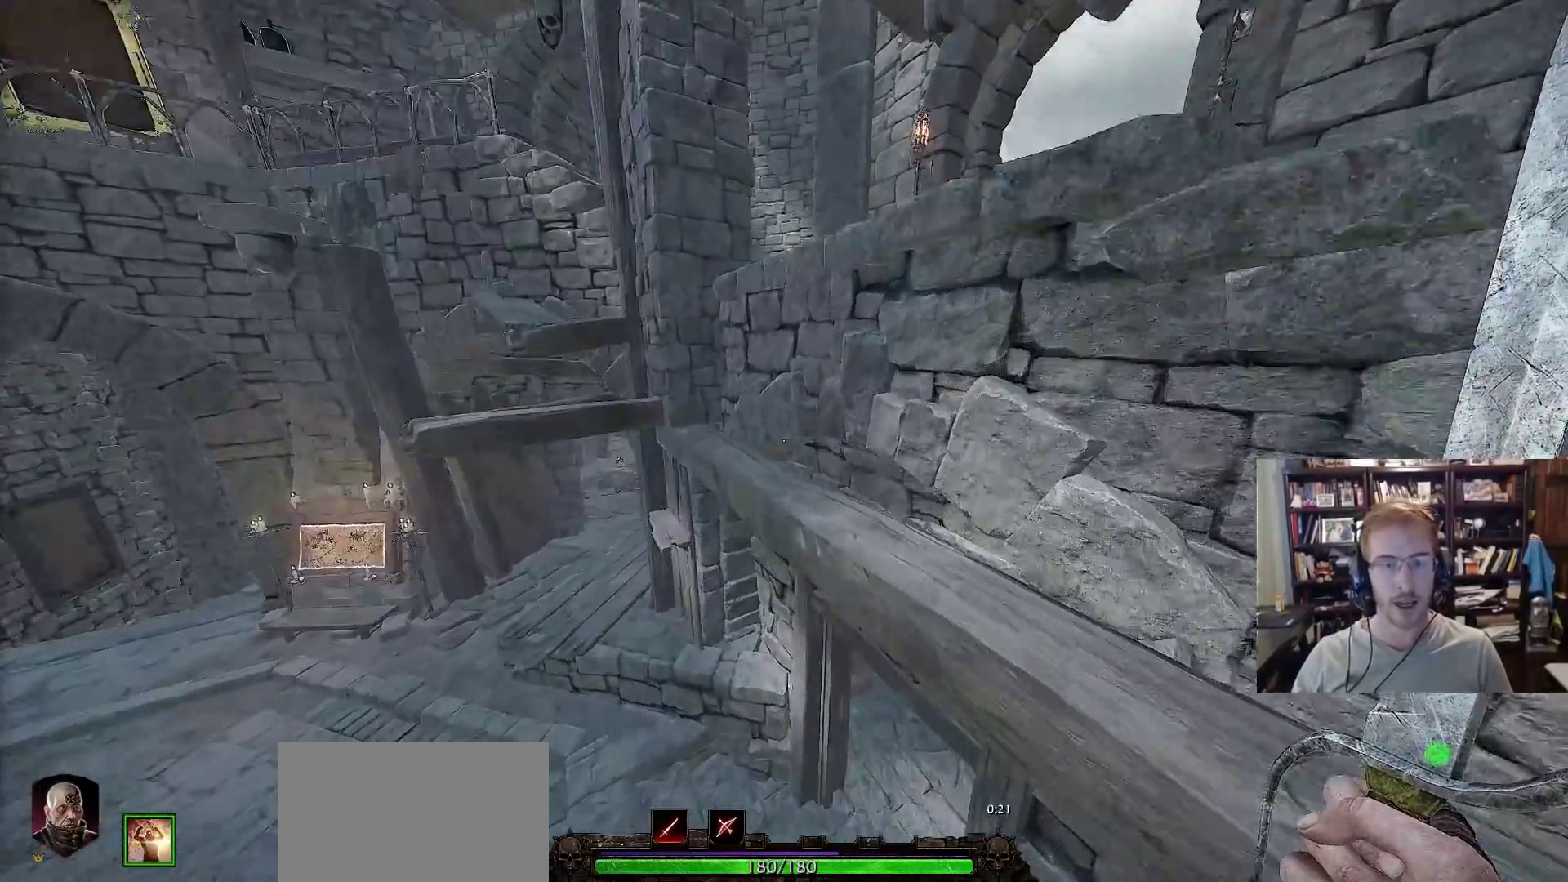
{"keys": ["w"], "mouse": [], "events": [[50, "d", "up"], [233, "a", "down"], [467, "a", "up"]]}
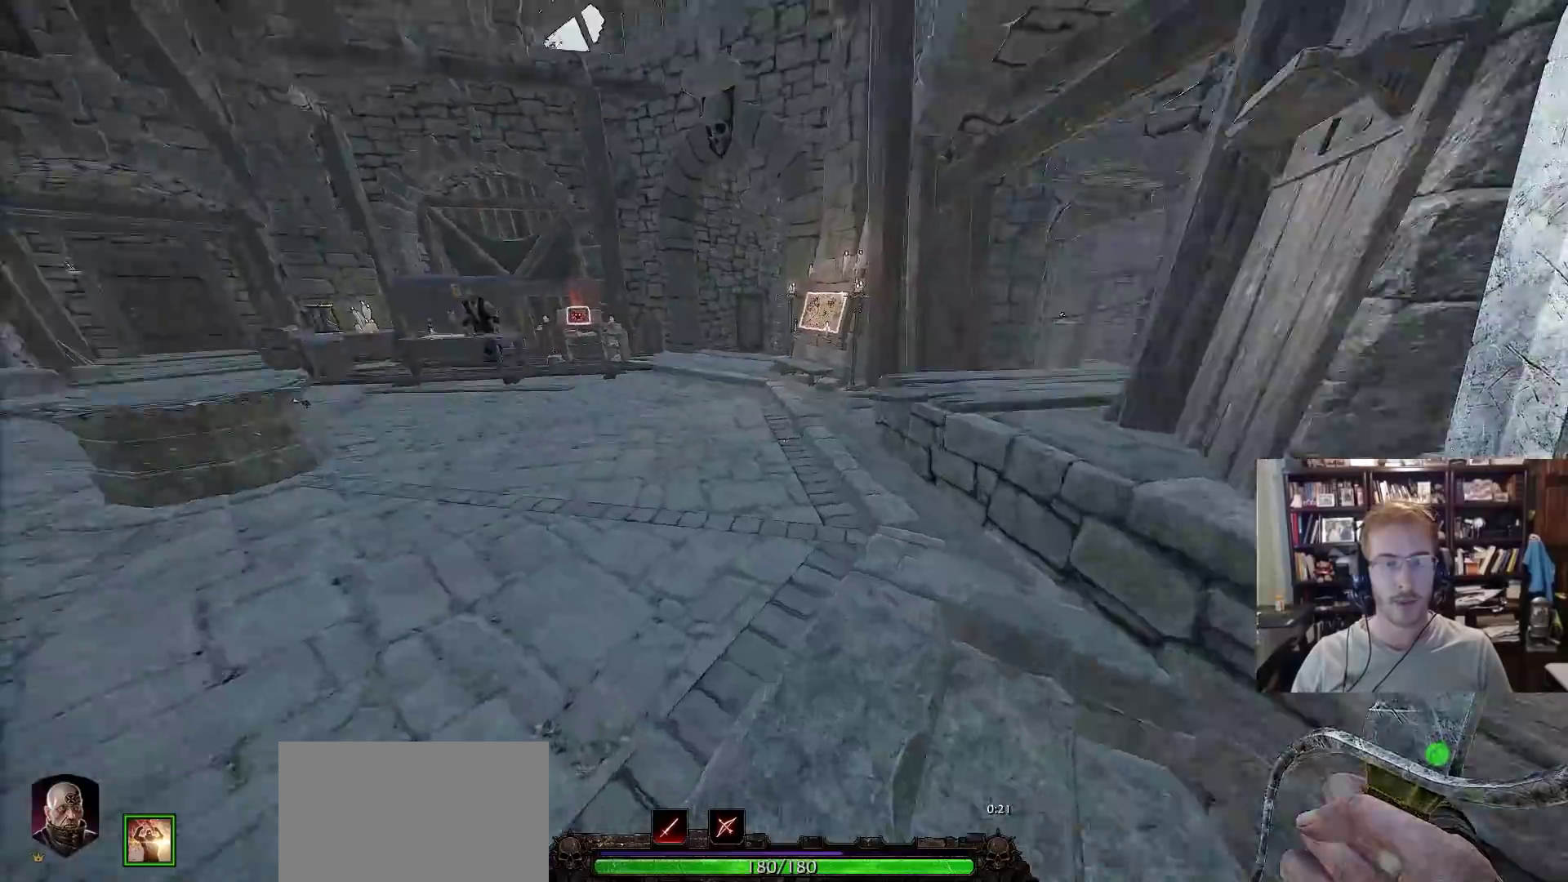
{"keys": ["w"], "mouse": [], "events": [[150, "space", "down"], [250, "space", "up"]]}
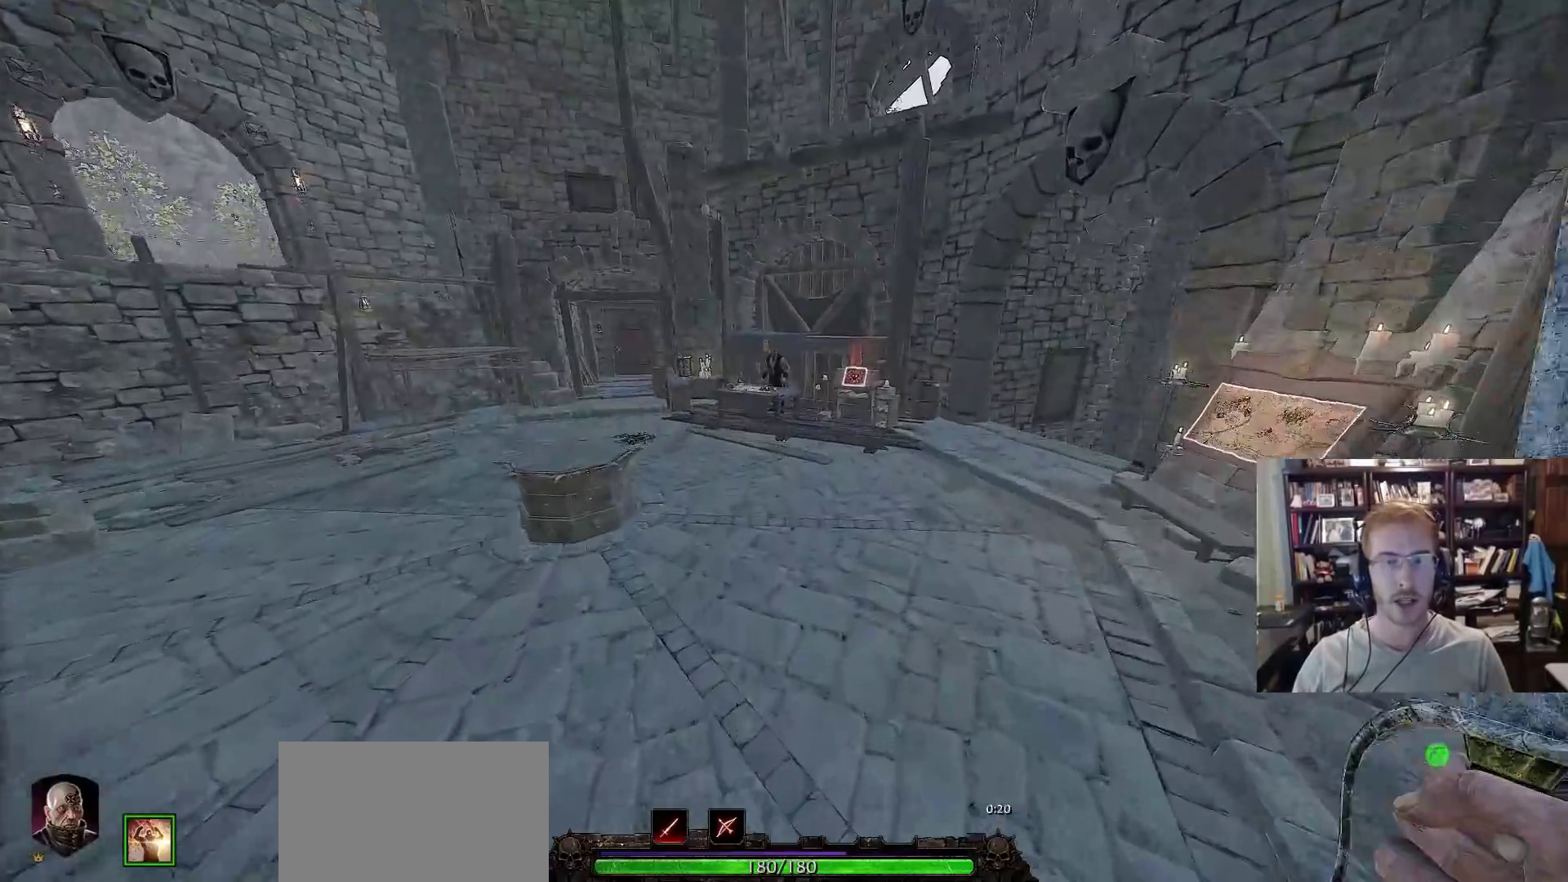
{"keys": ["w"], "mouse": [], "events": []}
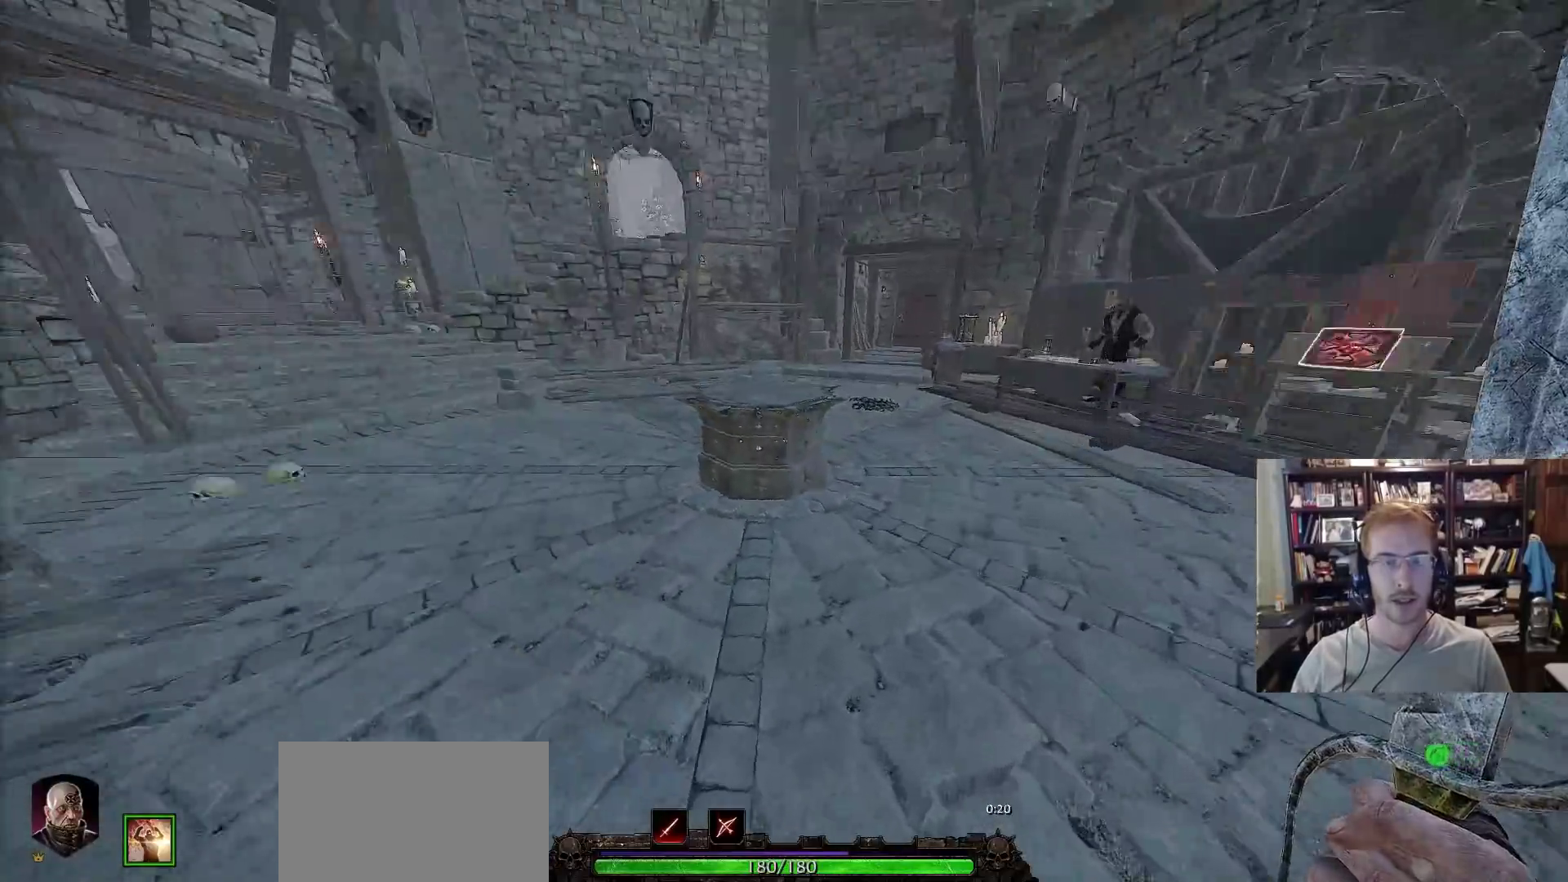
{"keys": ["w"], "mouse": [], "events": [[100, "space", "down"], [233, "space", "up"]]}
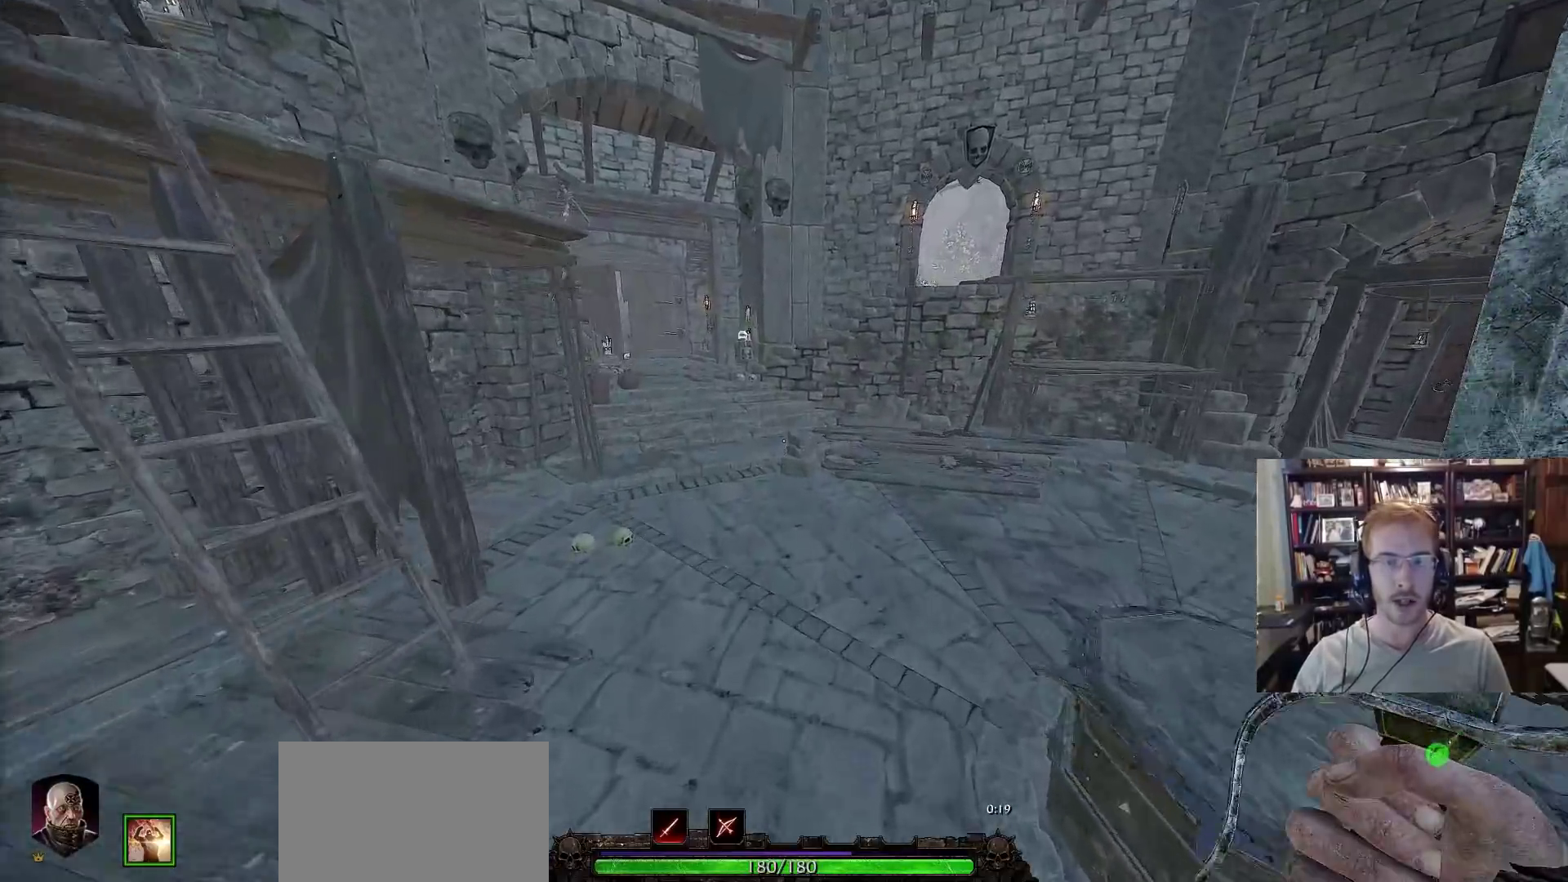
{"keys": ["space", "w"], "mouse": [], "events": [[17, "a", "down"], [250, "a", "up"], [433, "space", "down"]]}
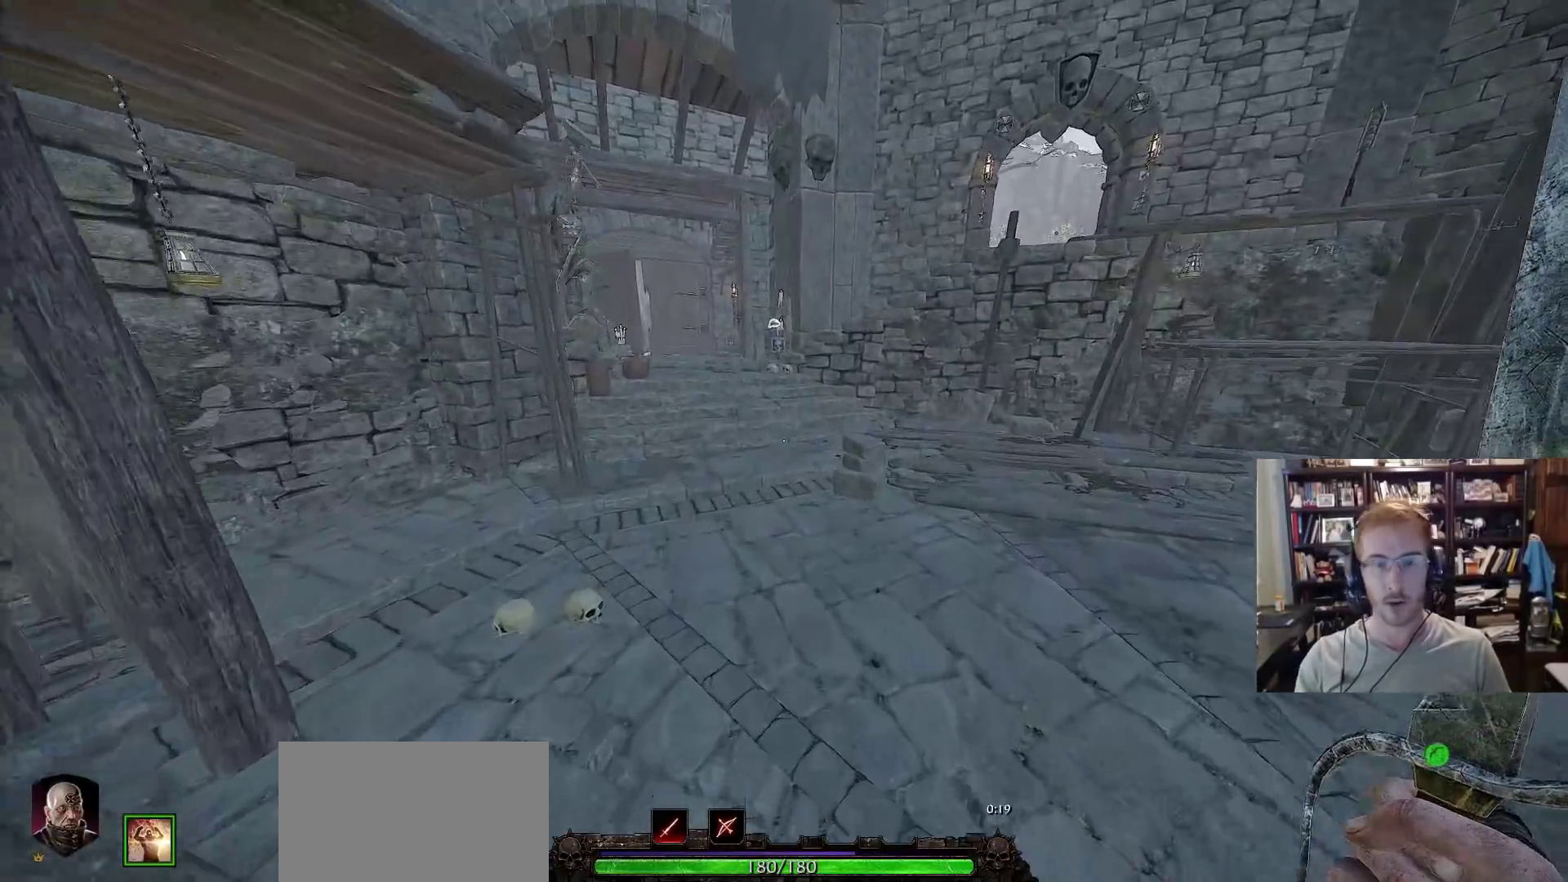
{"keys": ["w"], "mouse": [], "events": [[133, "a", "down"], [133, "space", "up"], [367, "a", "up"]]}
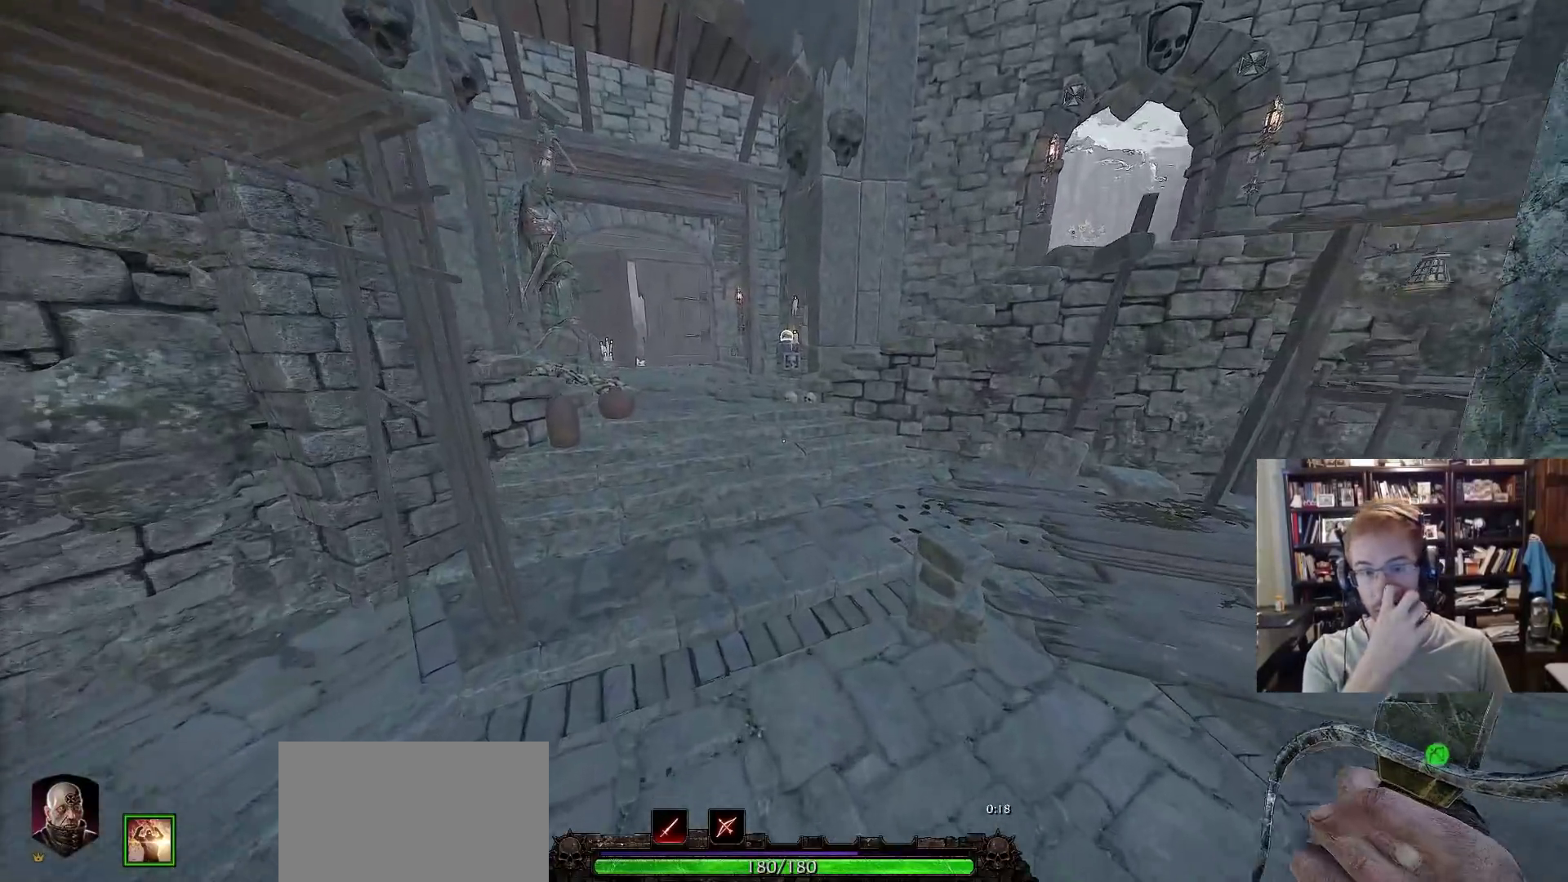
{"keys": ["w"], "mouse": [], "events": []}
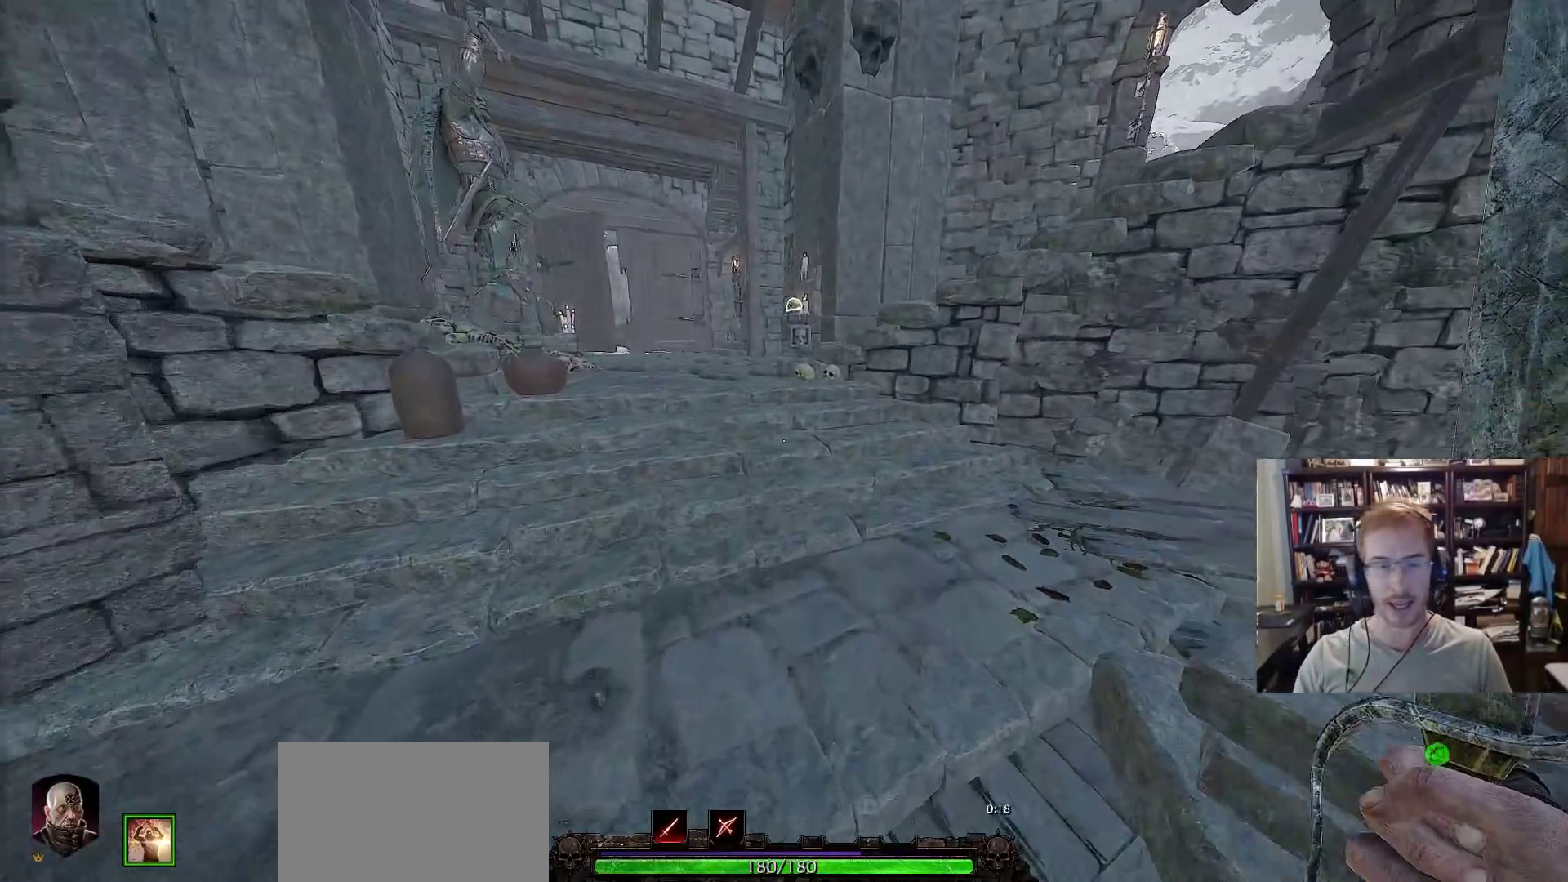
{"keys": ["a", "w"], "mouse": [], "events": [[300, "a", "down"]]}
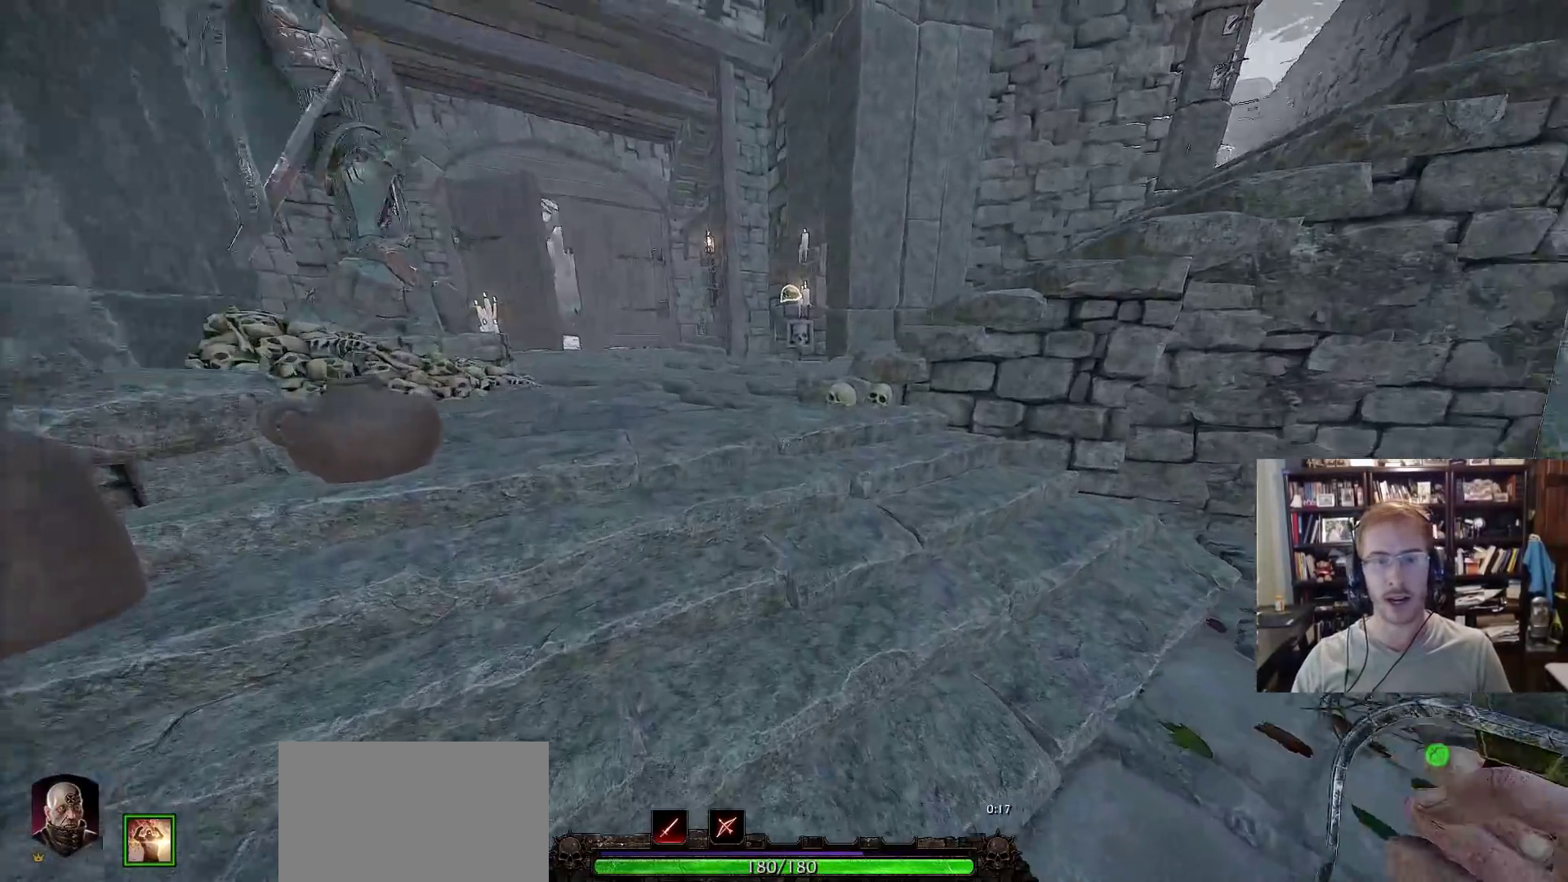
{"keys": ["a"], "mouse": [], "events": [[33, "w", "up"], [217, "mouse_wheel", "down"], [400, "mouse_wheel", "up"]]}
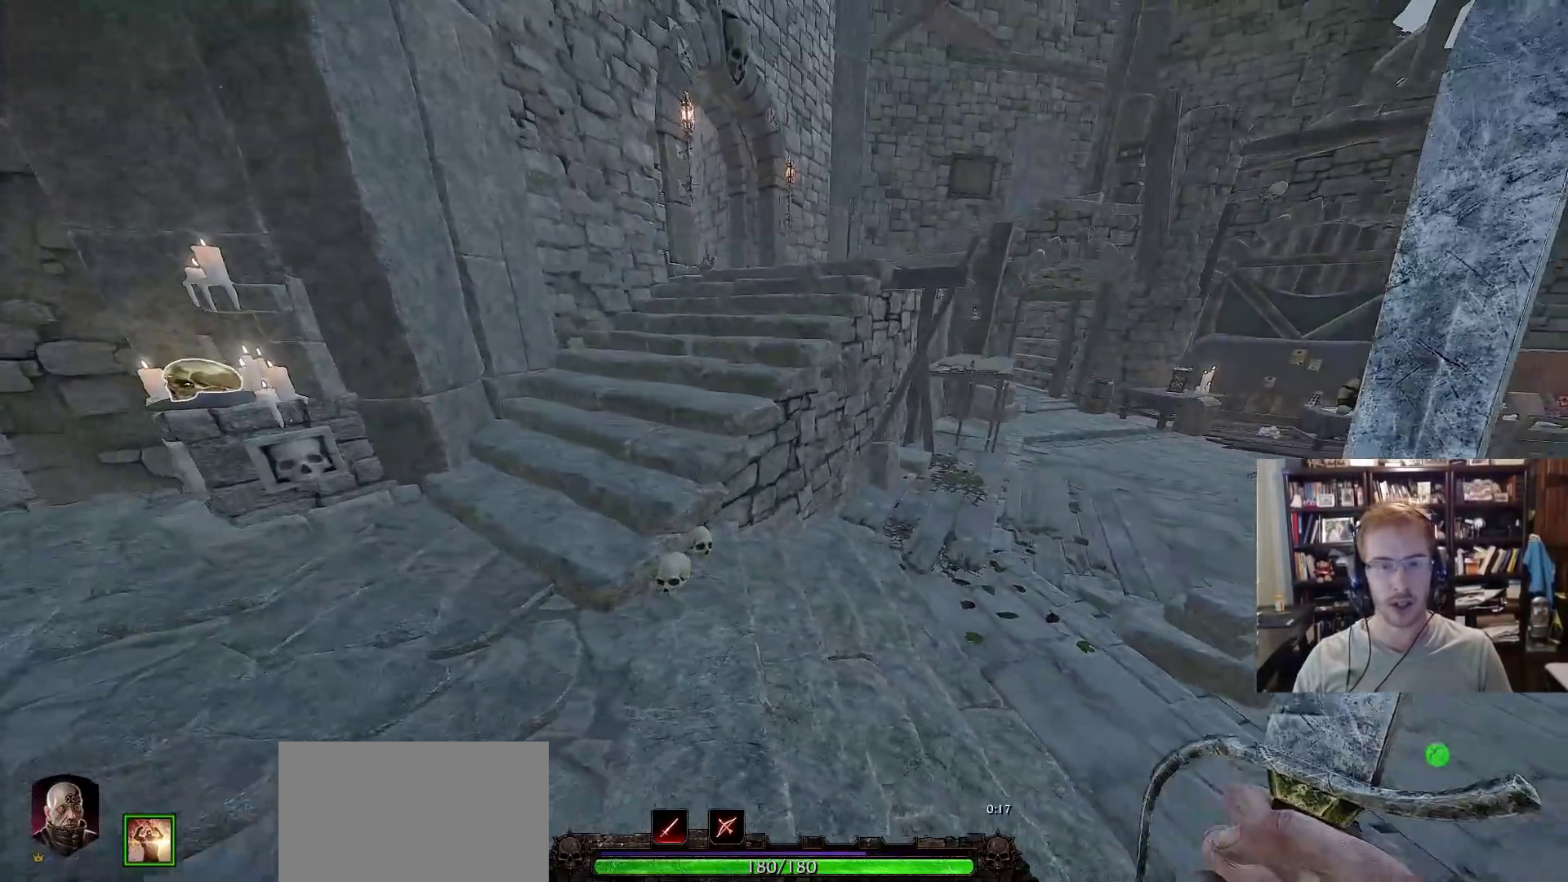
{"keys": ["a"], "mouse": [], "events": []}
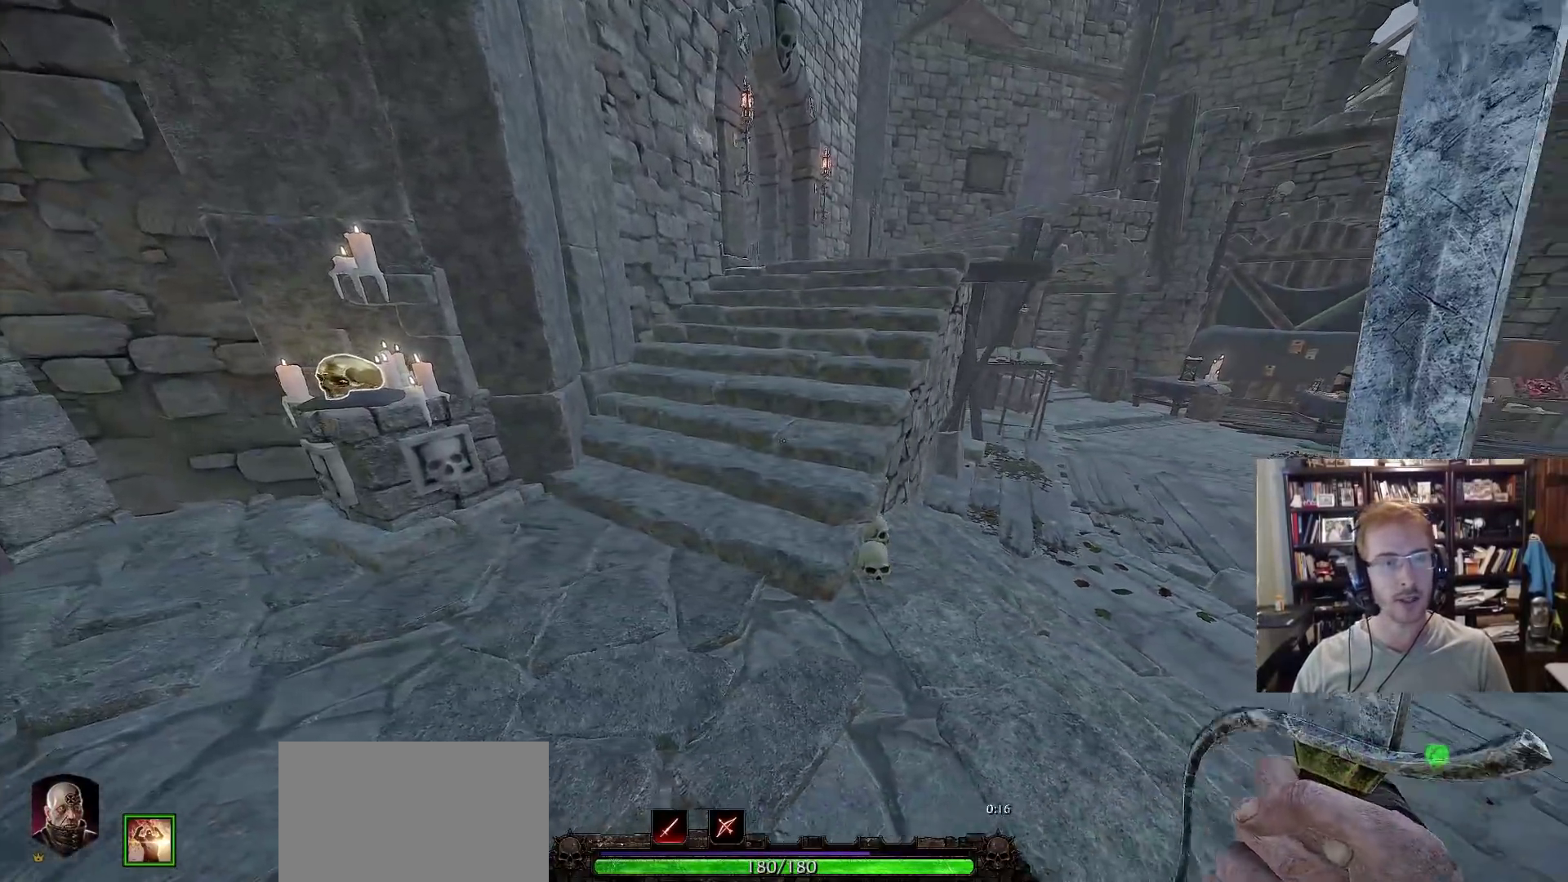
{"keys": ["a"], "mouse": [], "events": [[17, "mouse_wheel", "down"], [200, "mouse_wheel", "up"]]}
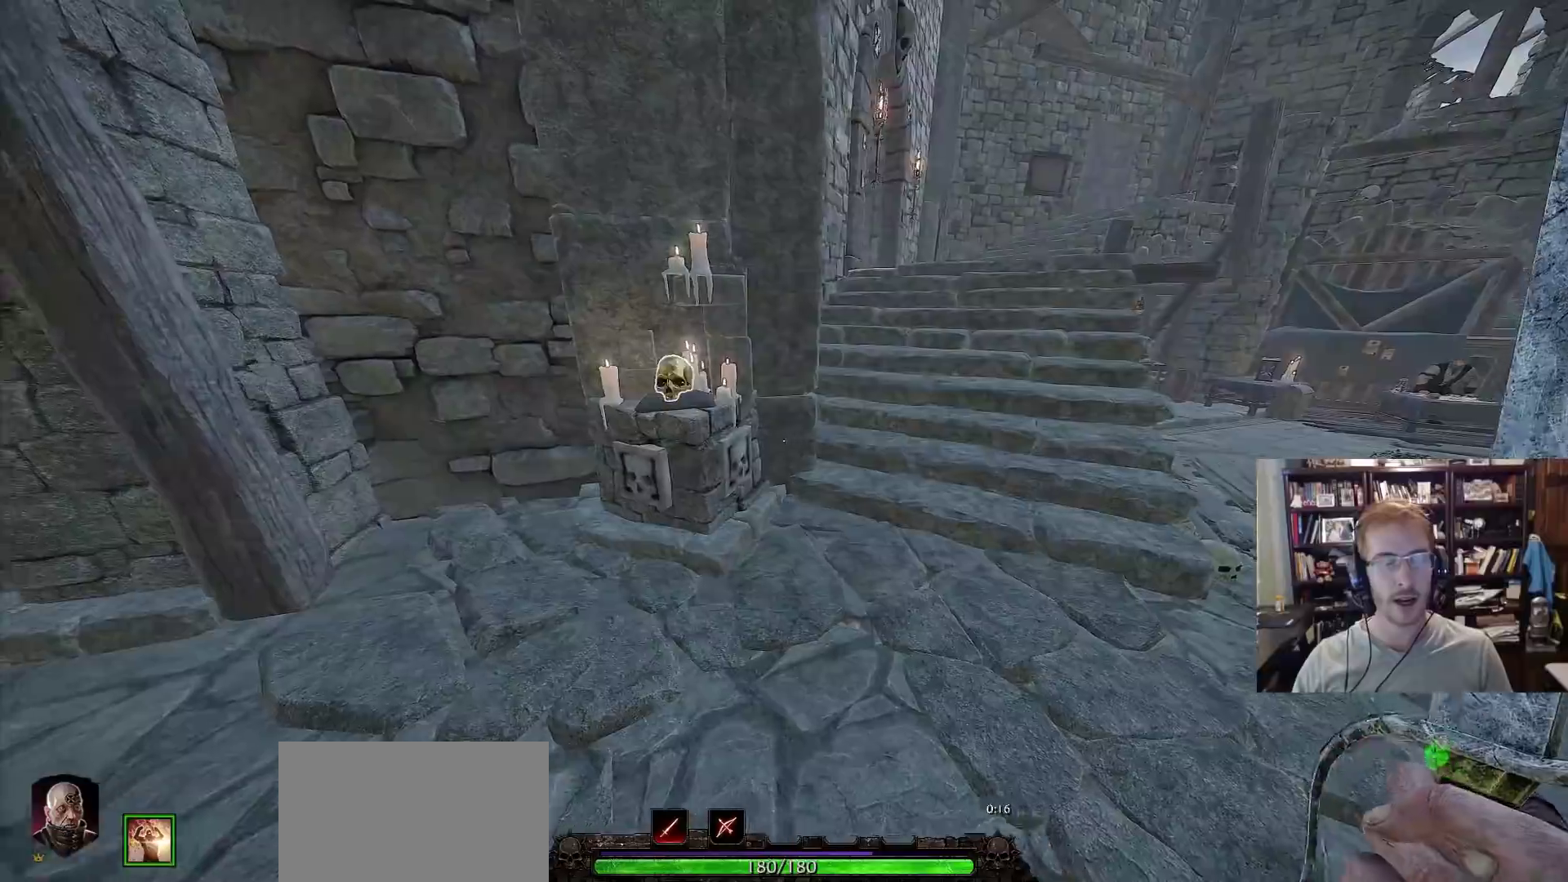
{"keys": ["a"], "mouse": [], "events": [[217, "mouse_wheel", "down"], [400, "mouse_wheel", "up"]]}
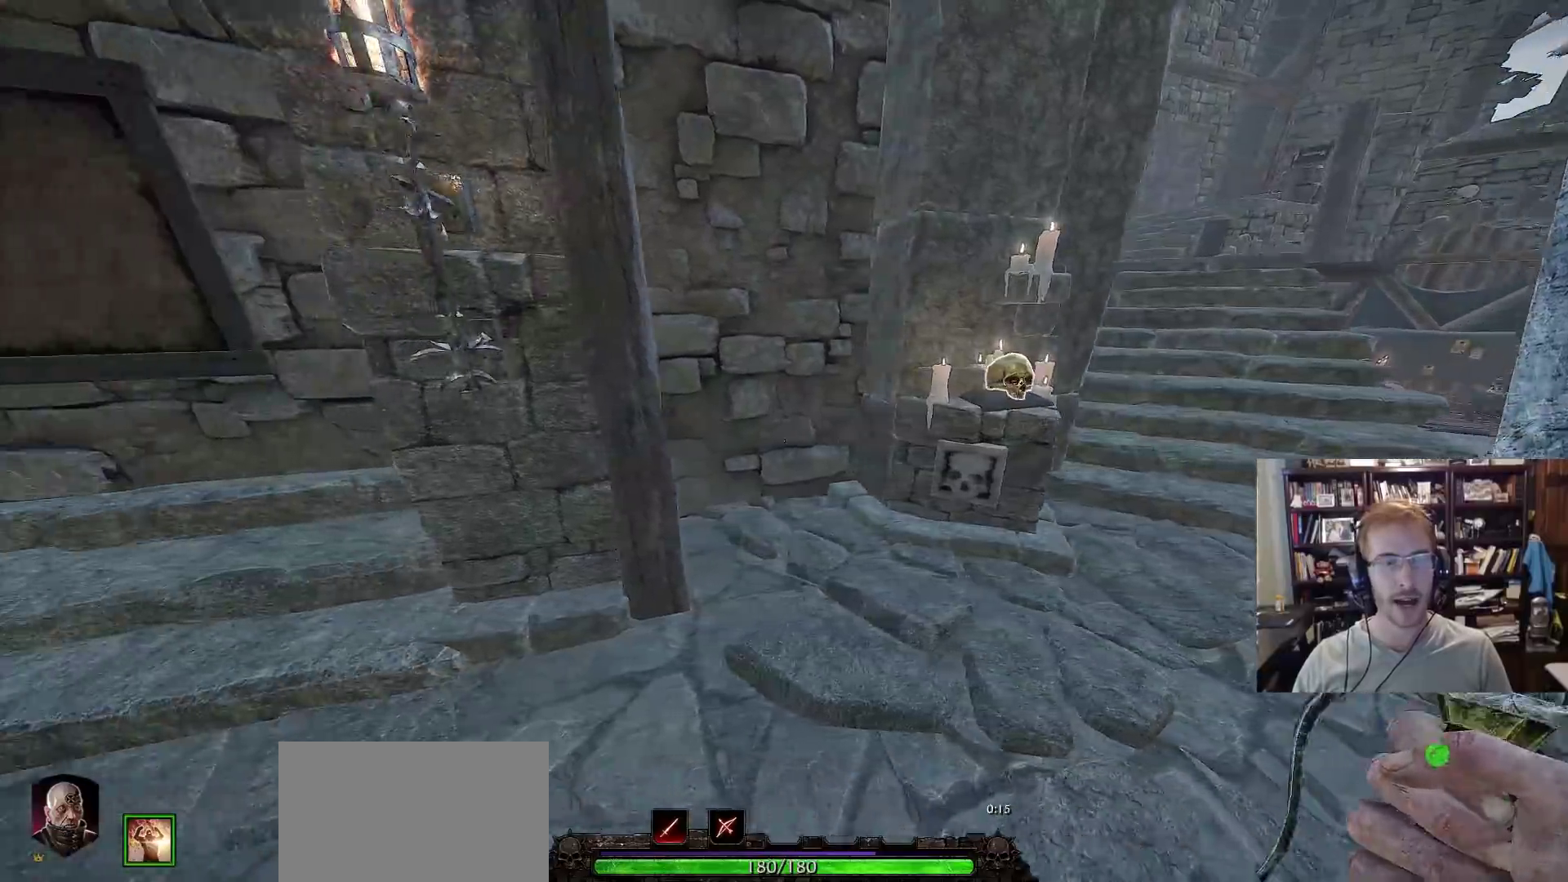
{"keys": ["w"], "mouse": [], "events": [[100, "a", "up"], [283, "w", "down"], [383, "space", "down"], [467, "space", "up"]]}
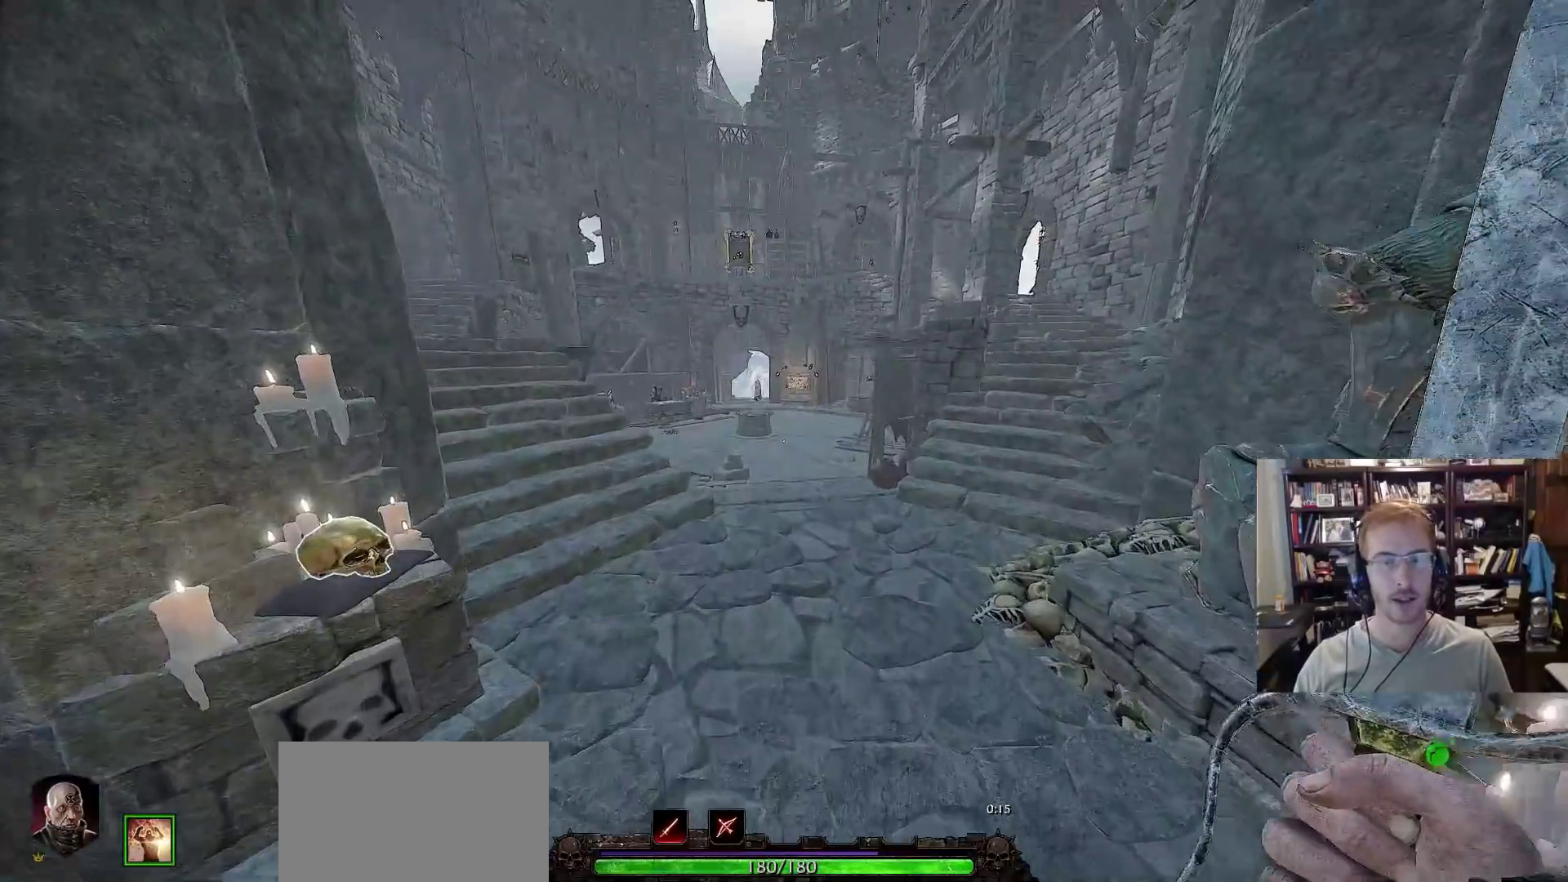
{"keys": ["w"], "mouse": [], "events": []}
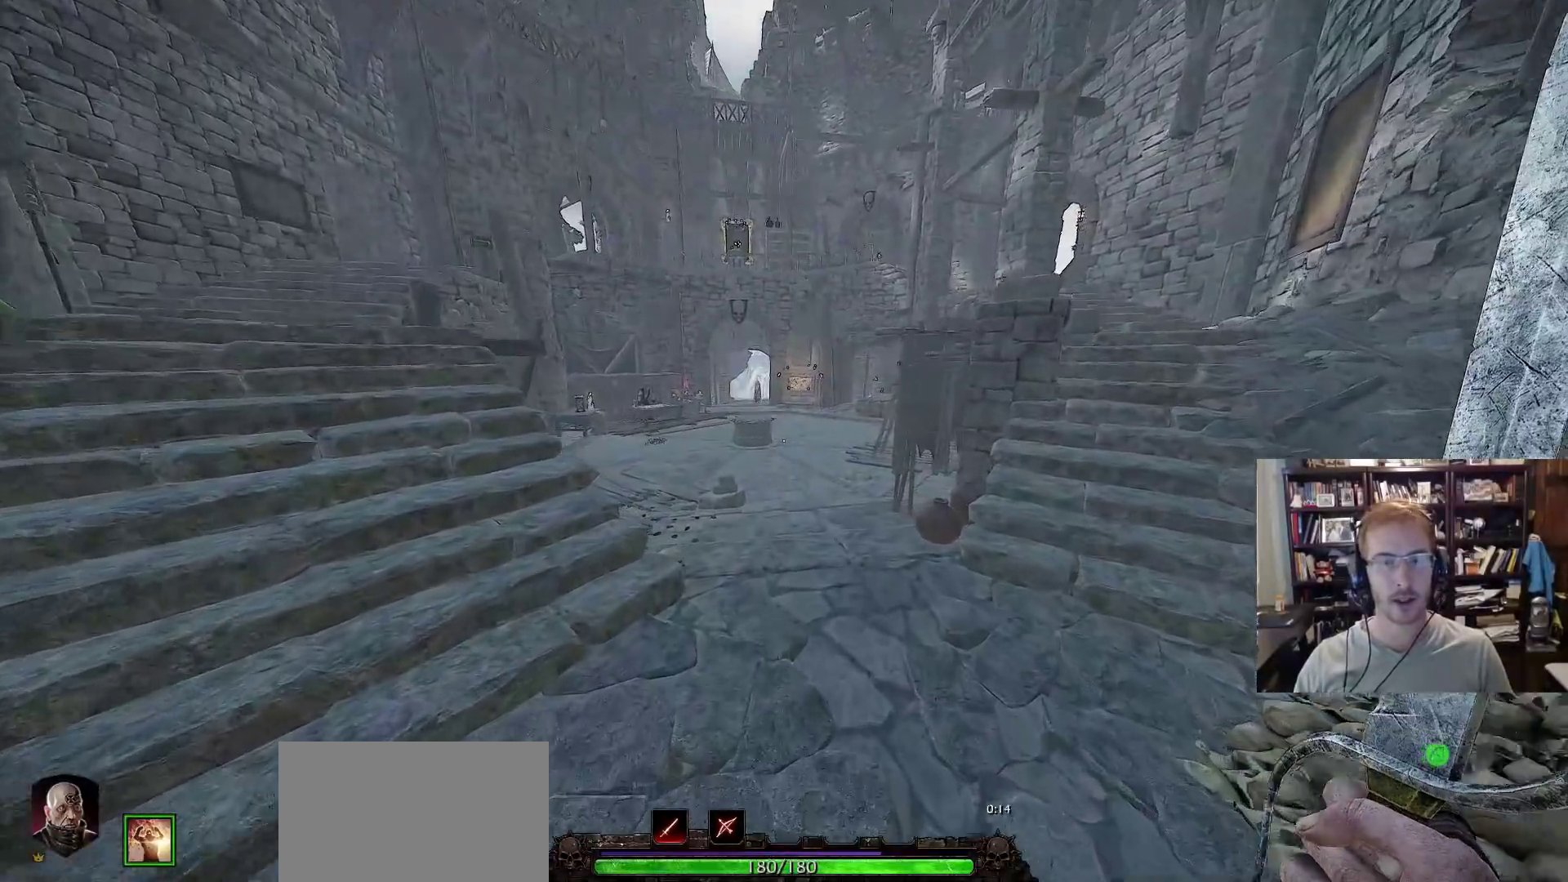
{"keys": ["w"], "mouse": [], "events": []}
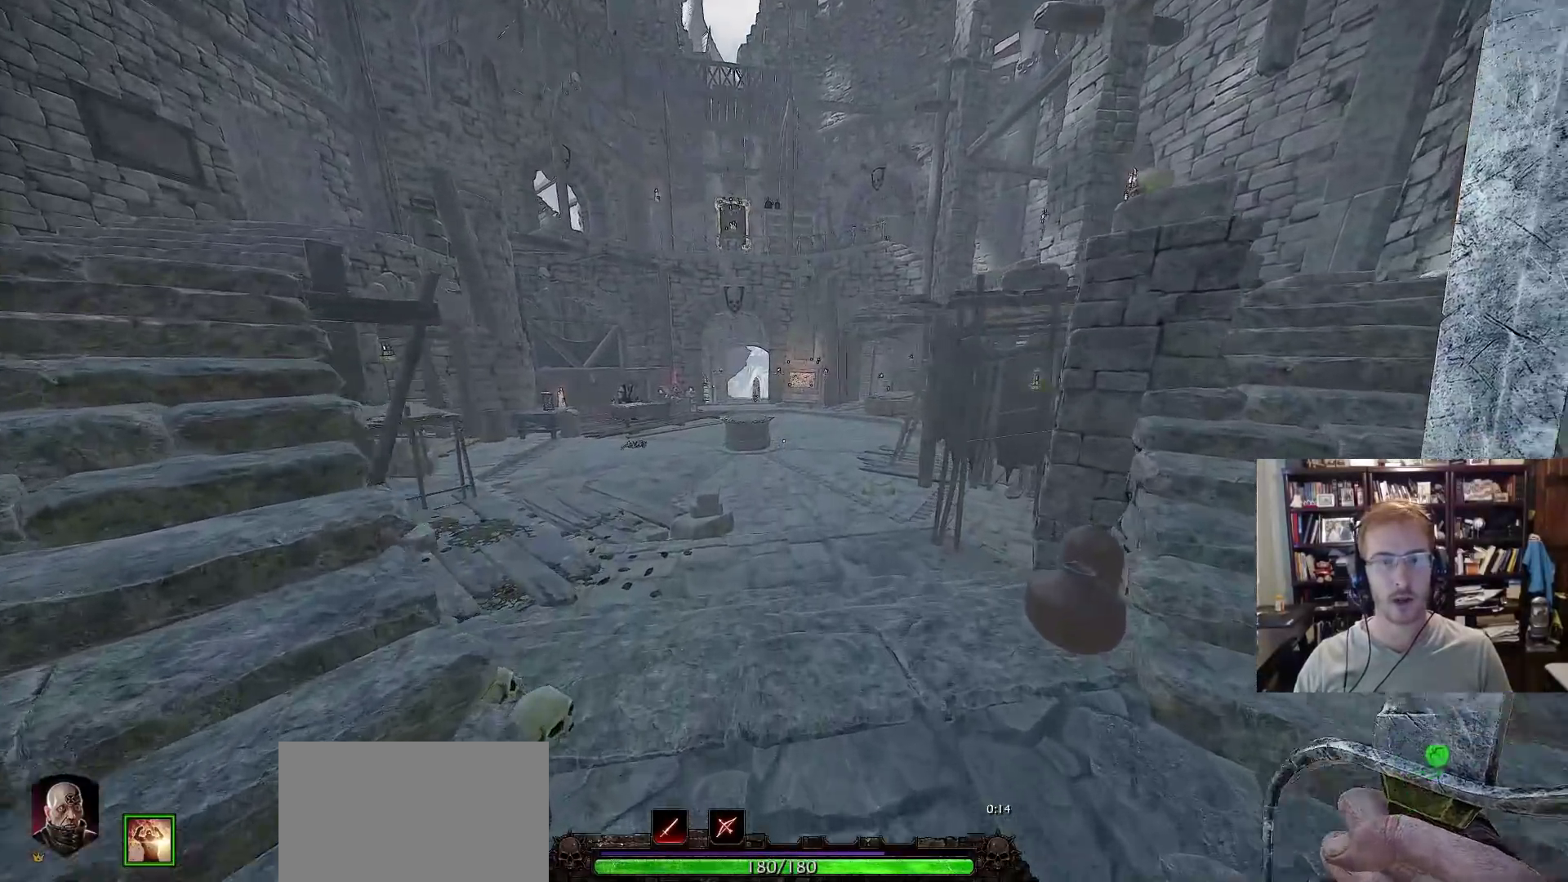
{"keys": ["w"], "mouse": [], "events": []}
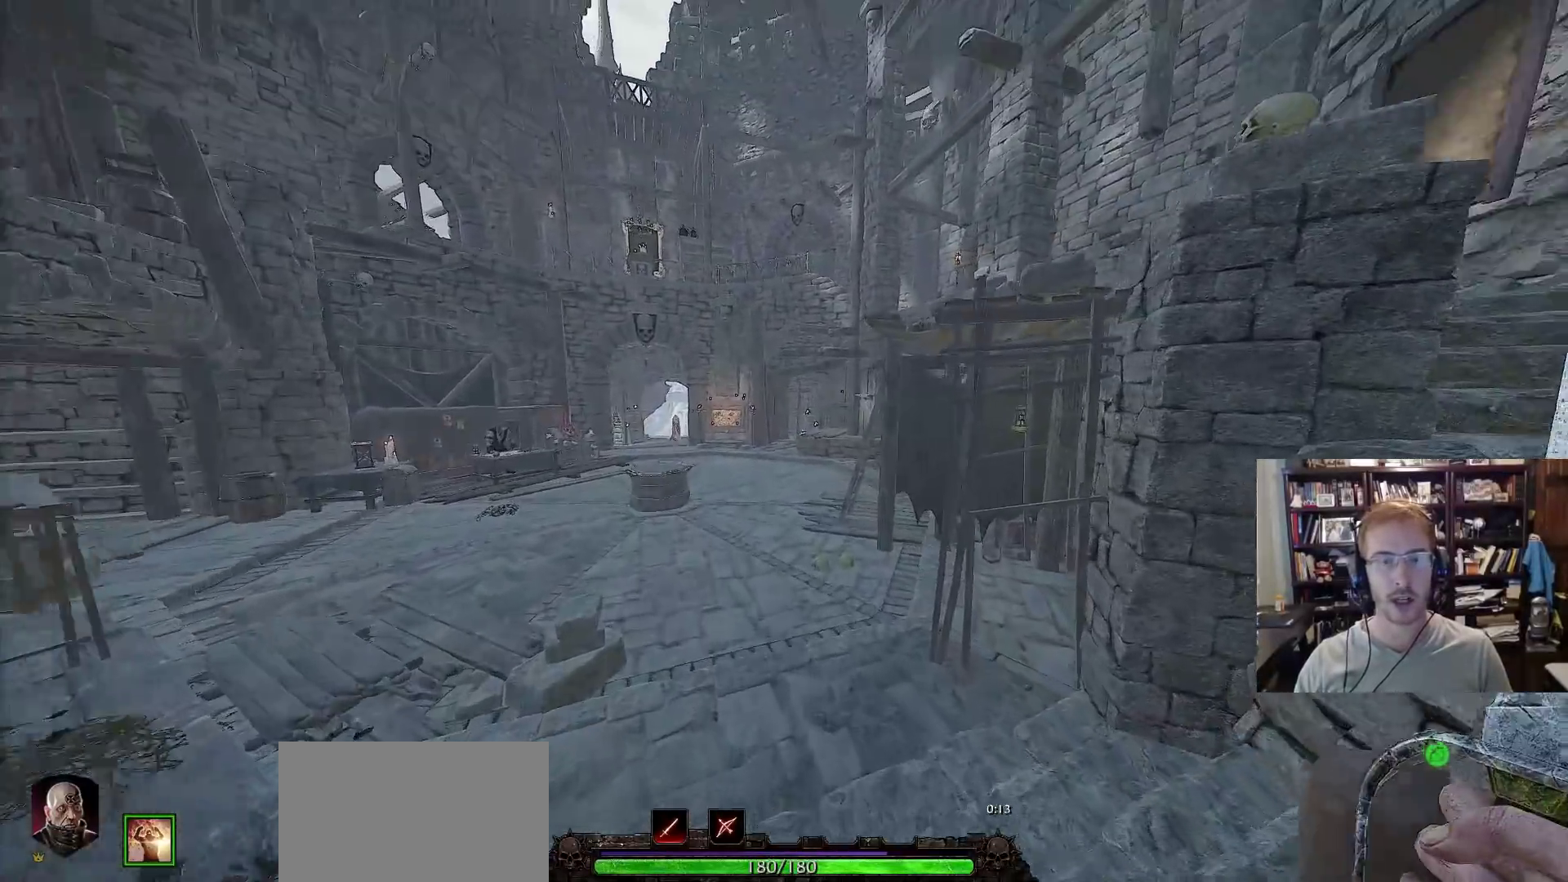
{"keys": ["w"], "mouse": [], "events": [[150, "f", "down"], [250, "f", "up"]]}
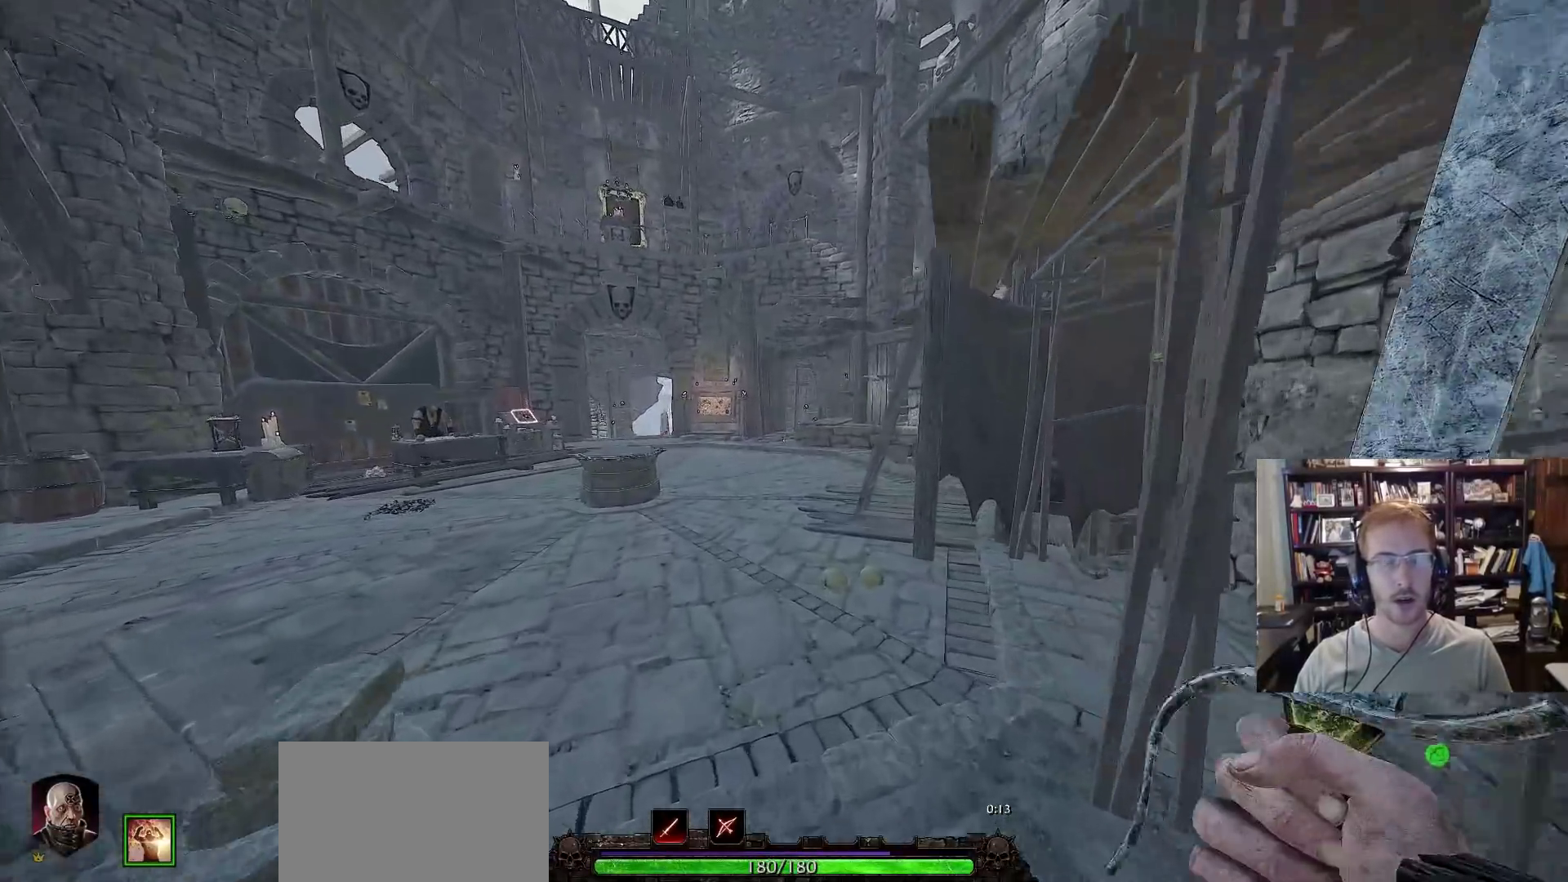
{"keys": ["w"], "mouse": [], "events": []}
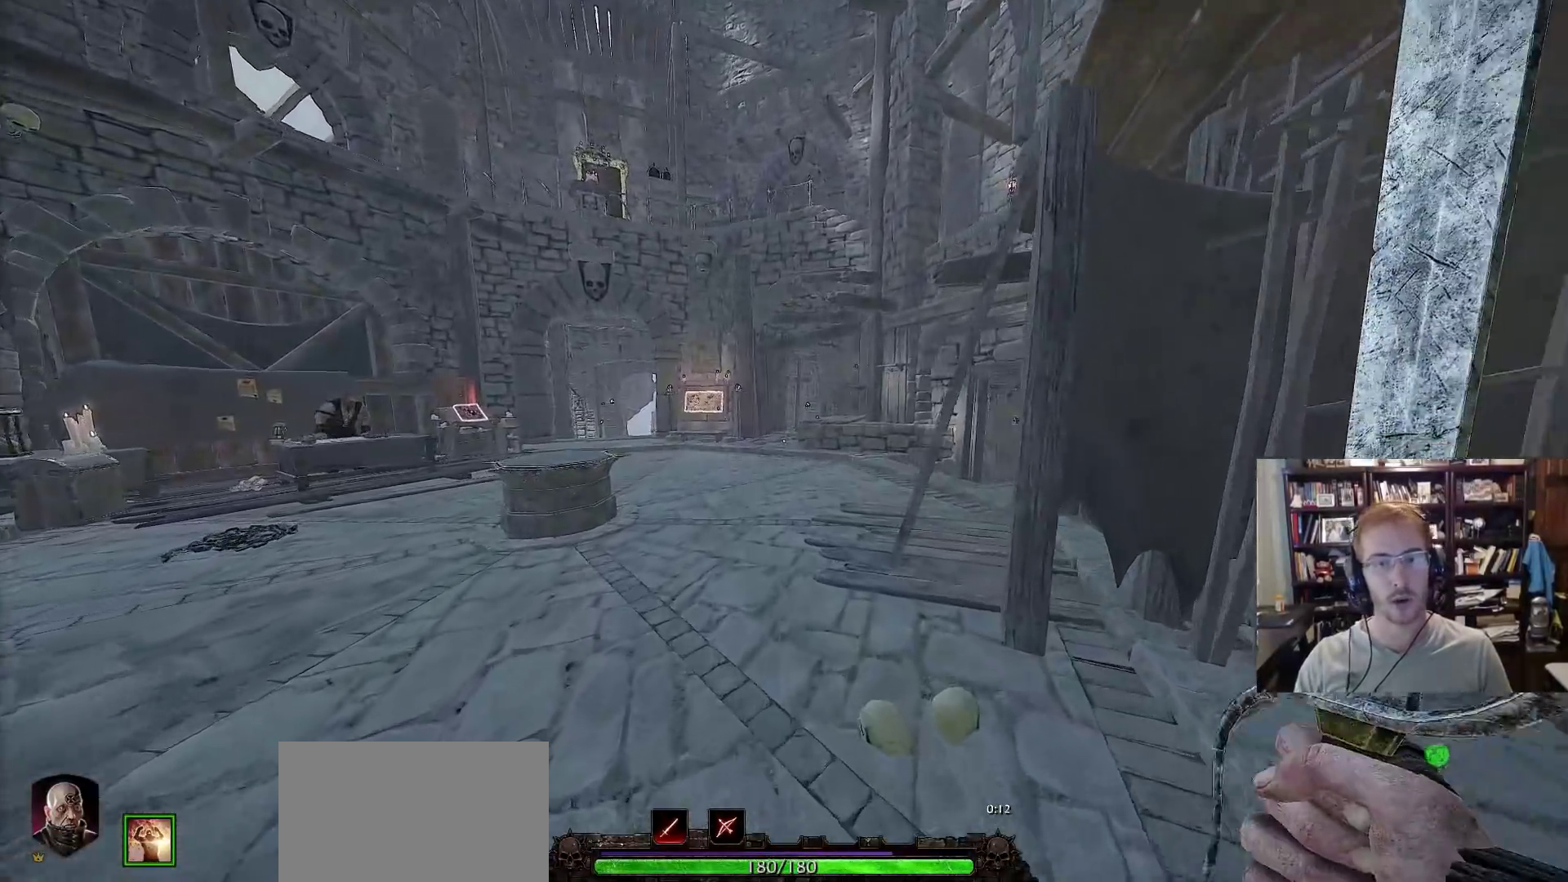
{"keys": ["w"], "mouse": [], "events": []}
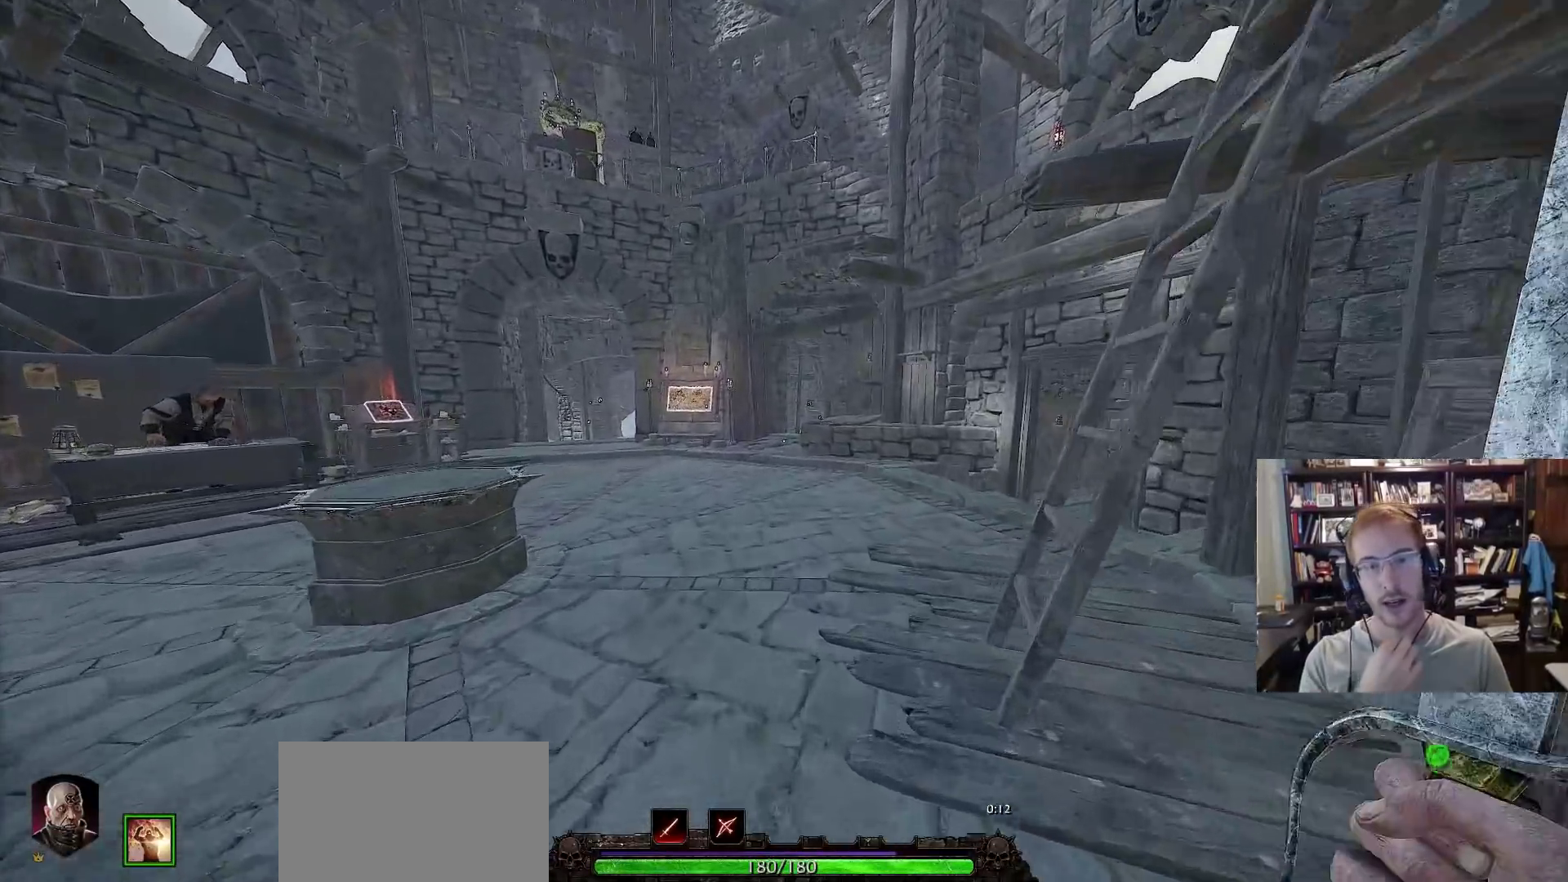
{"keys": ["w"], "mouse": [], "events": []}
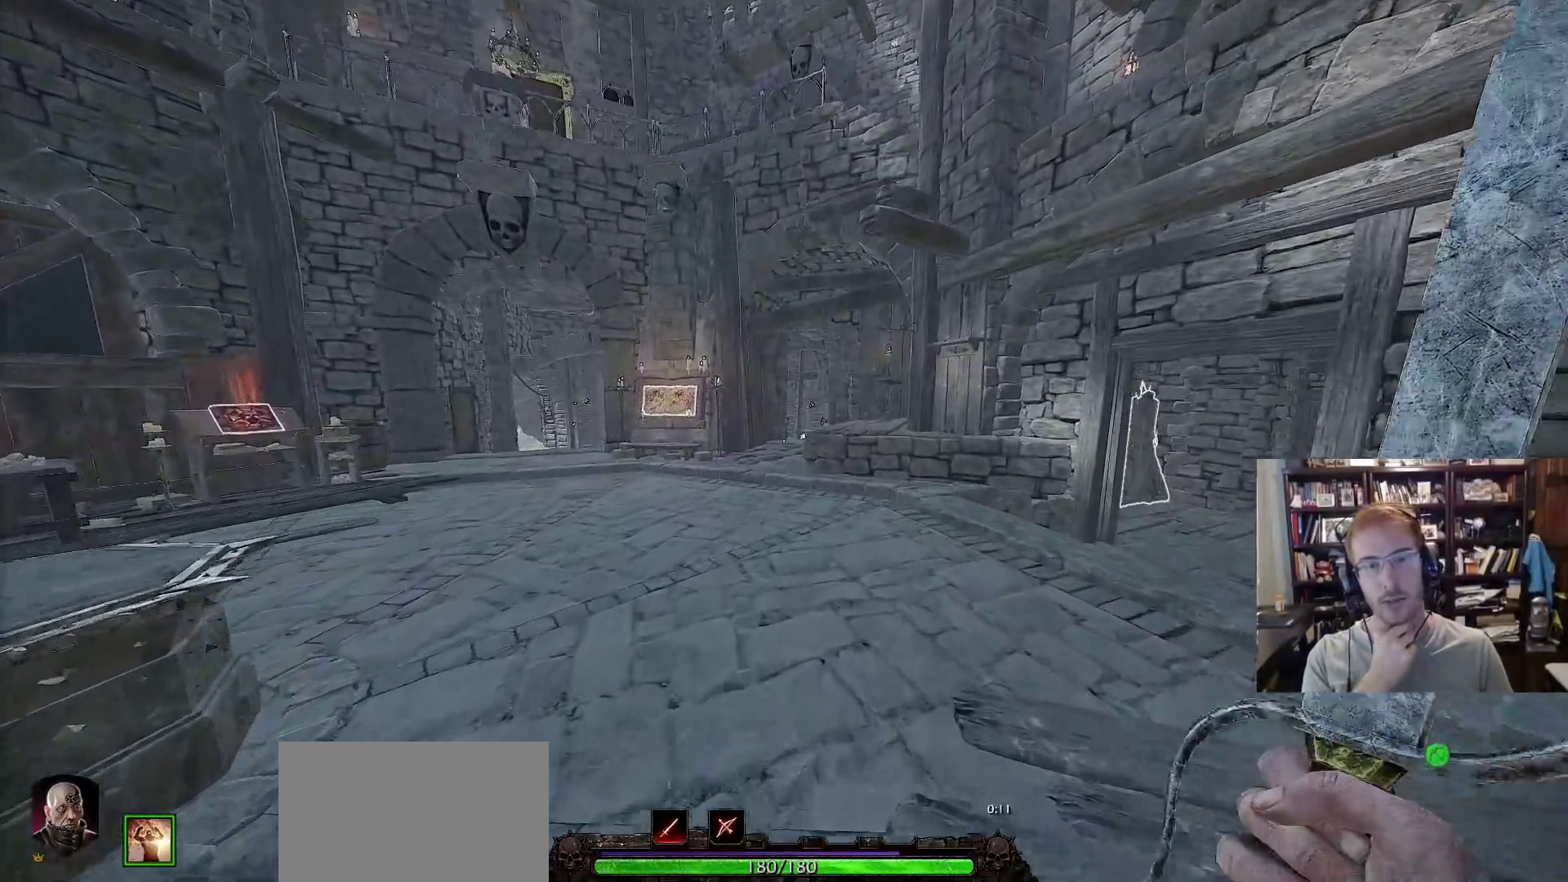
{"keys": [], "mouse": [], "events": [[317, "w", "up"]]}
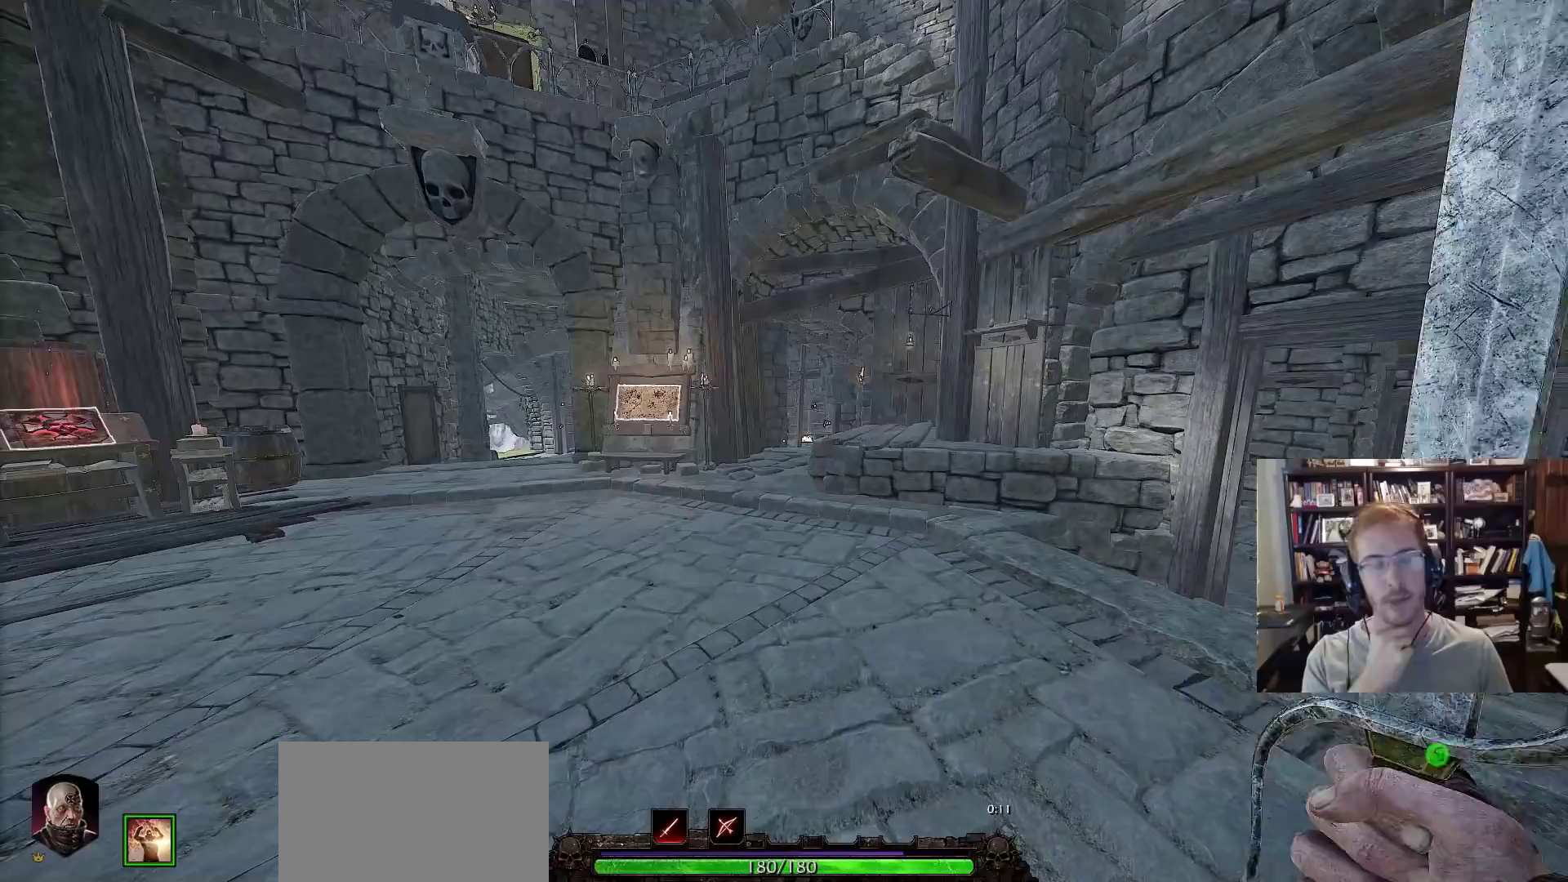
{"keys": ["w"], "mouse": [], "events": [[417, "w", "down"]]}
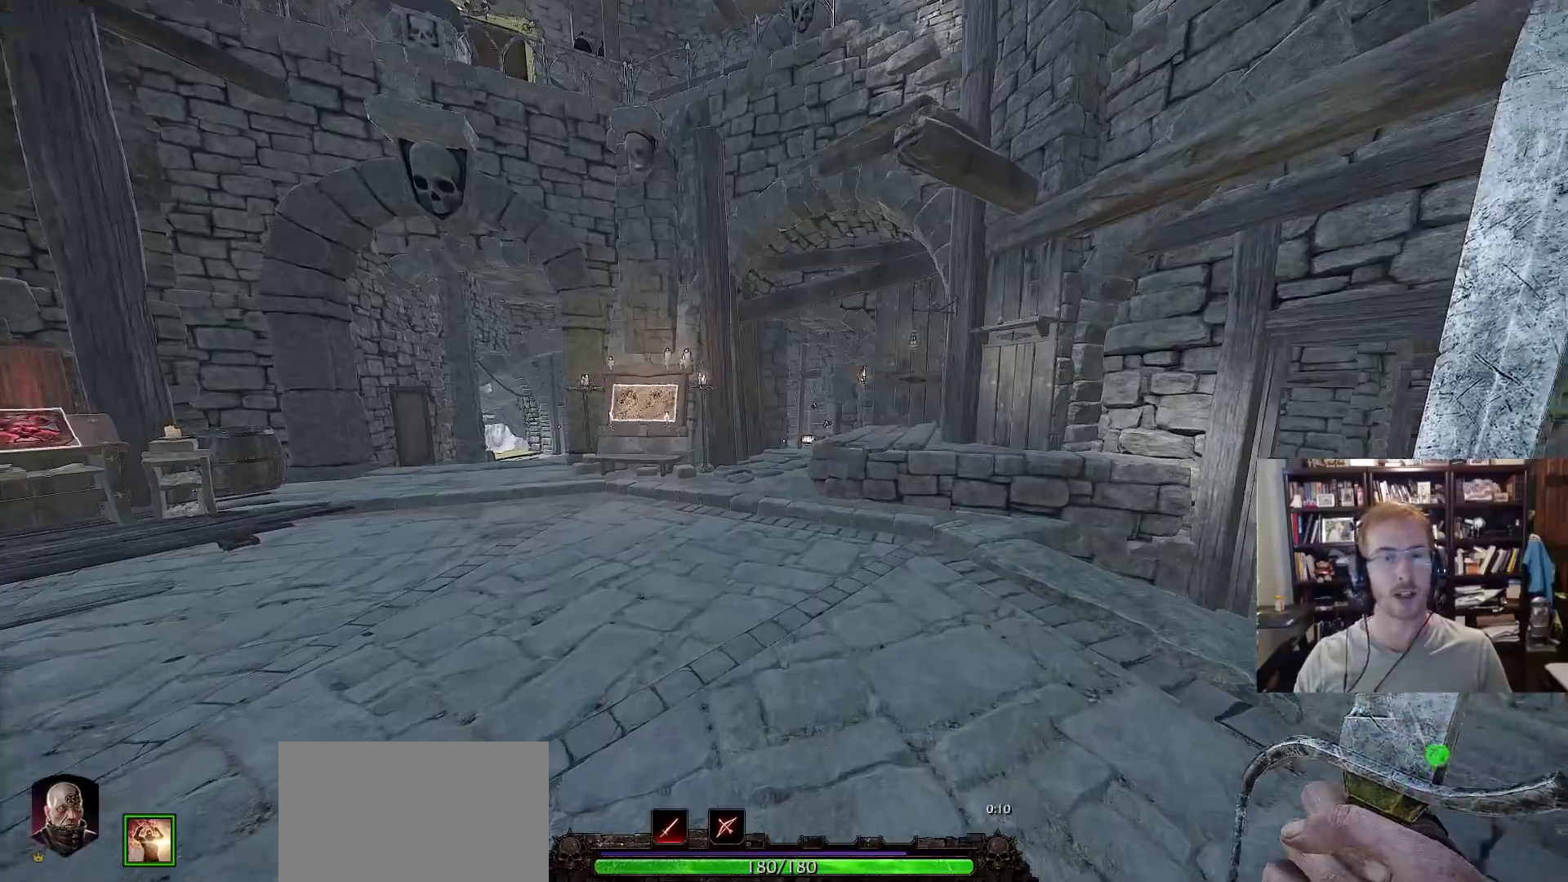
{"keys": ["d", "w"], "mouse": [], "events": [[117, "space", "down"], [200, "space", "up"], [350, "d", "down"]]}
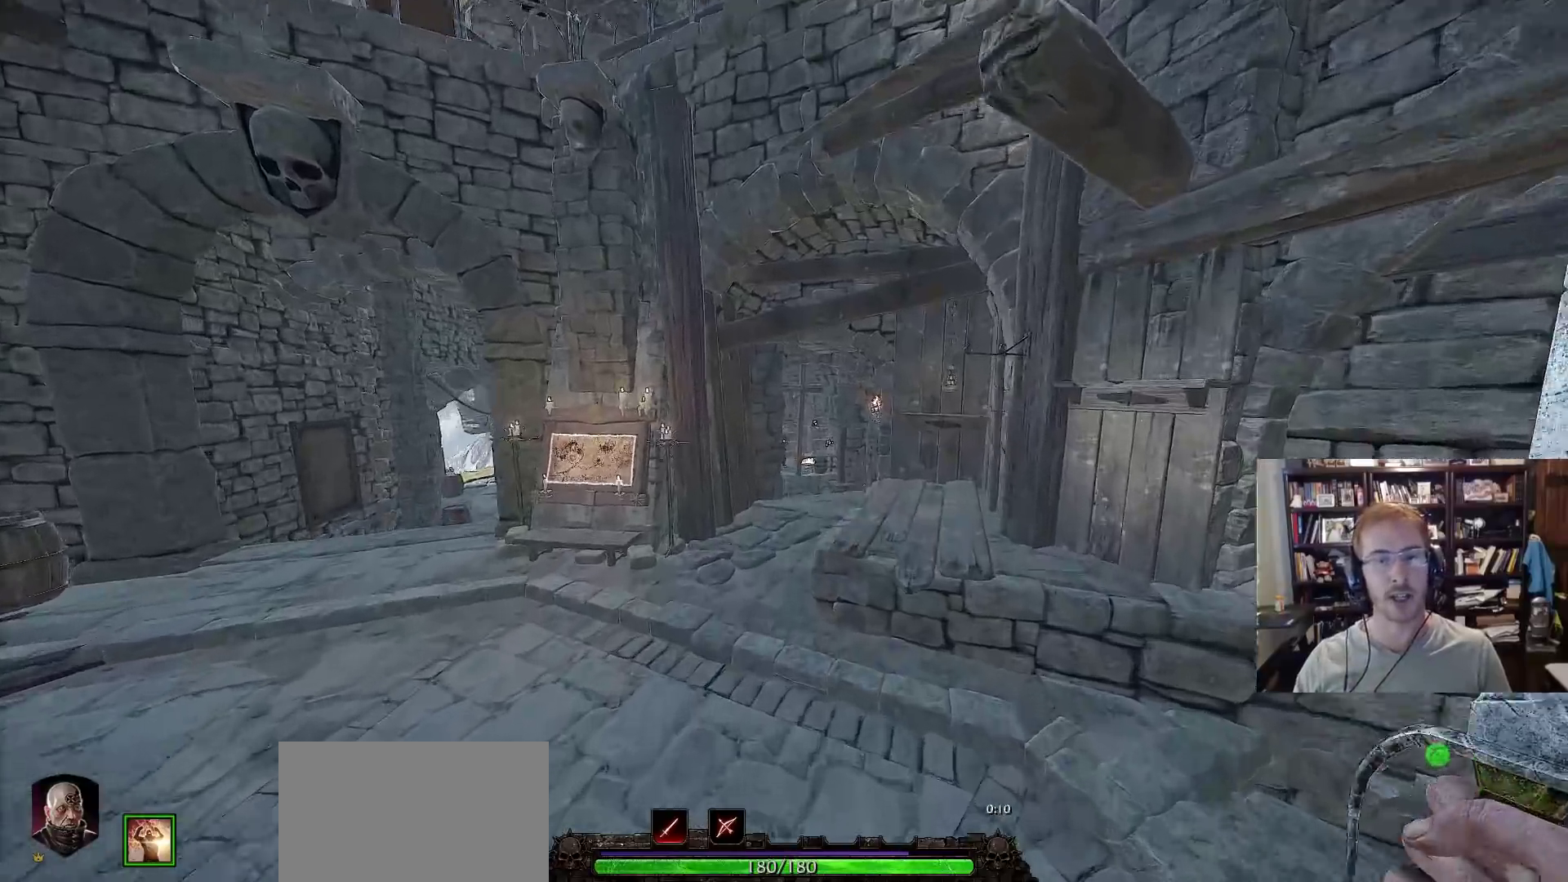
{"keys": ["w"], "mouse": [], "events": [[83, "d", "up"], [267, "a", "down"], [450, "a", "up"]]}
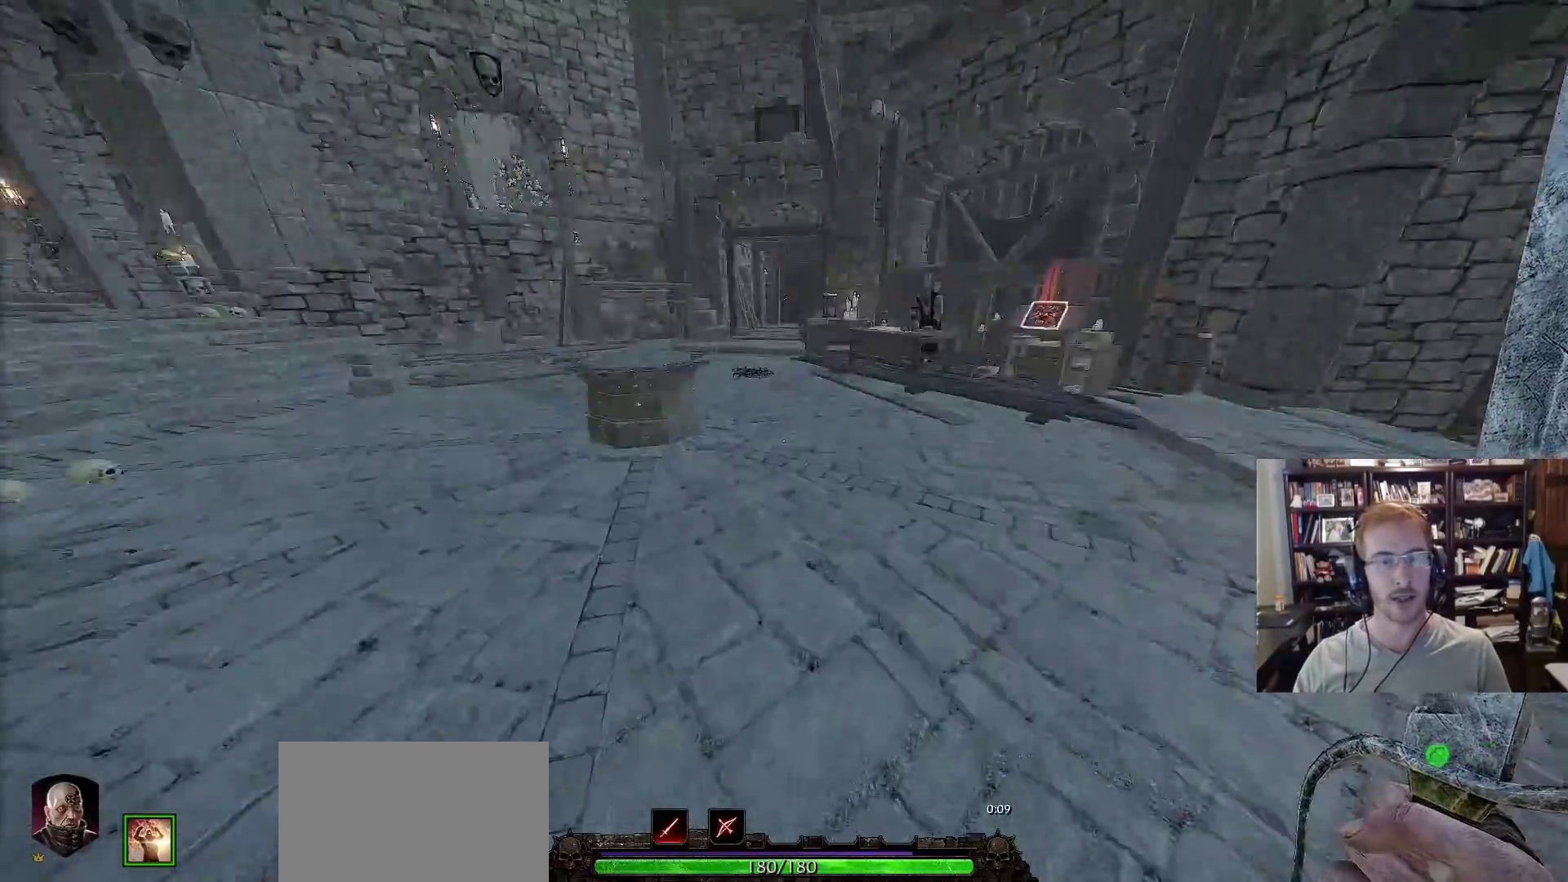
{"keys": ["w"], "mouse": [], "events": [[50, "space", "down"], [183, "space", "up"]]}
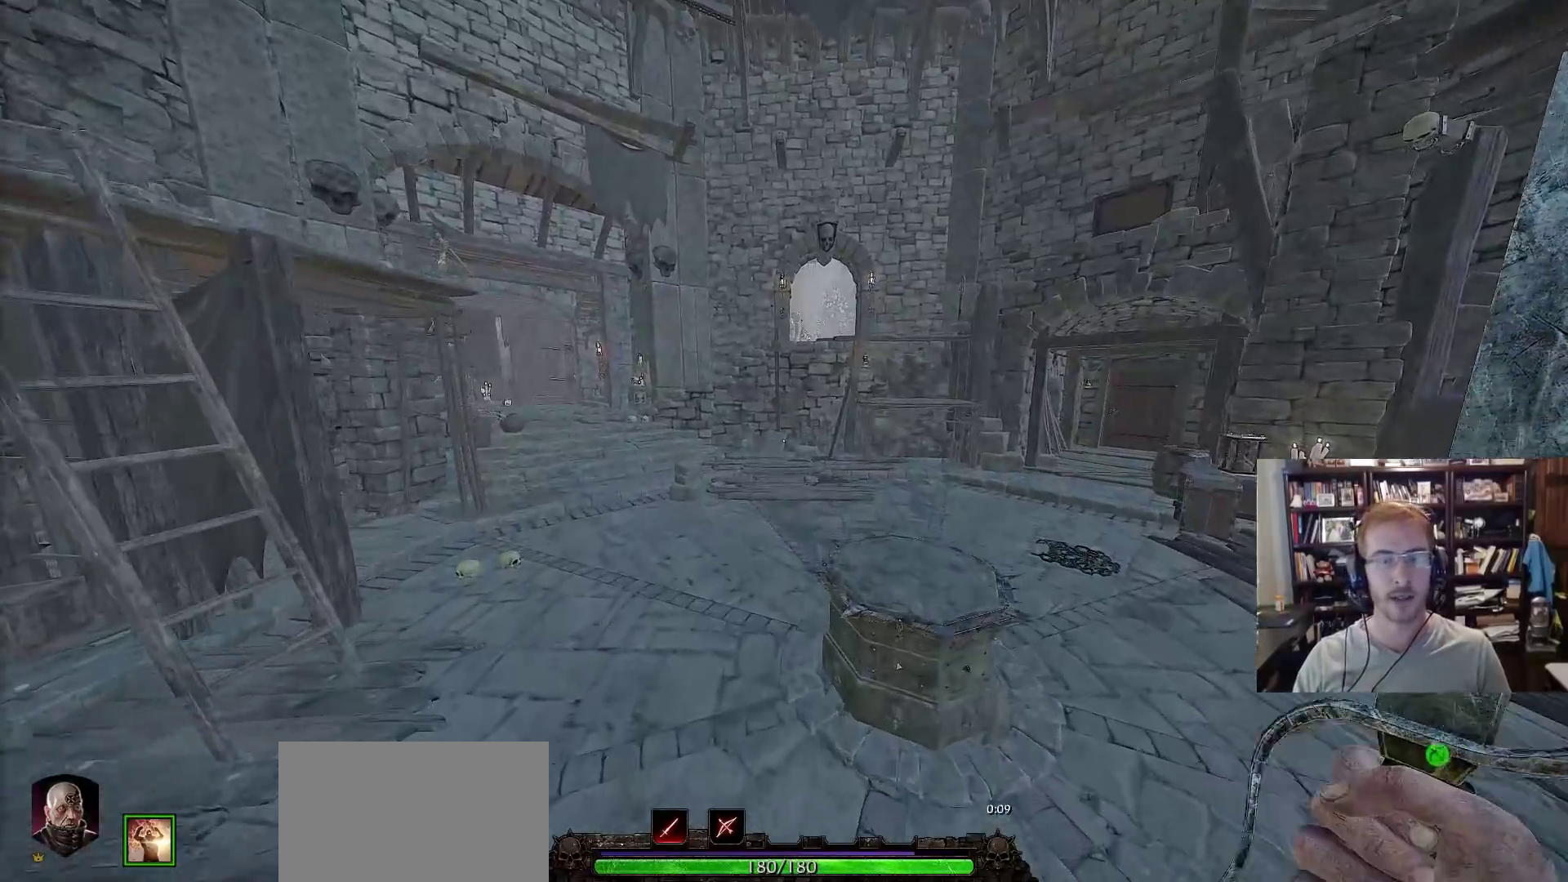
{"keys": ["w"], "mouse": [], "events": [[17, "a", "down"], [200, "a", "up"]]}
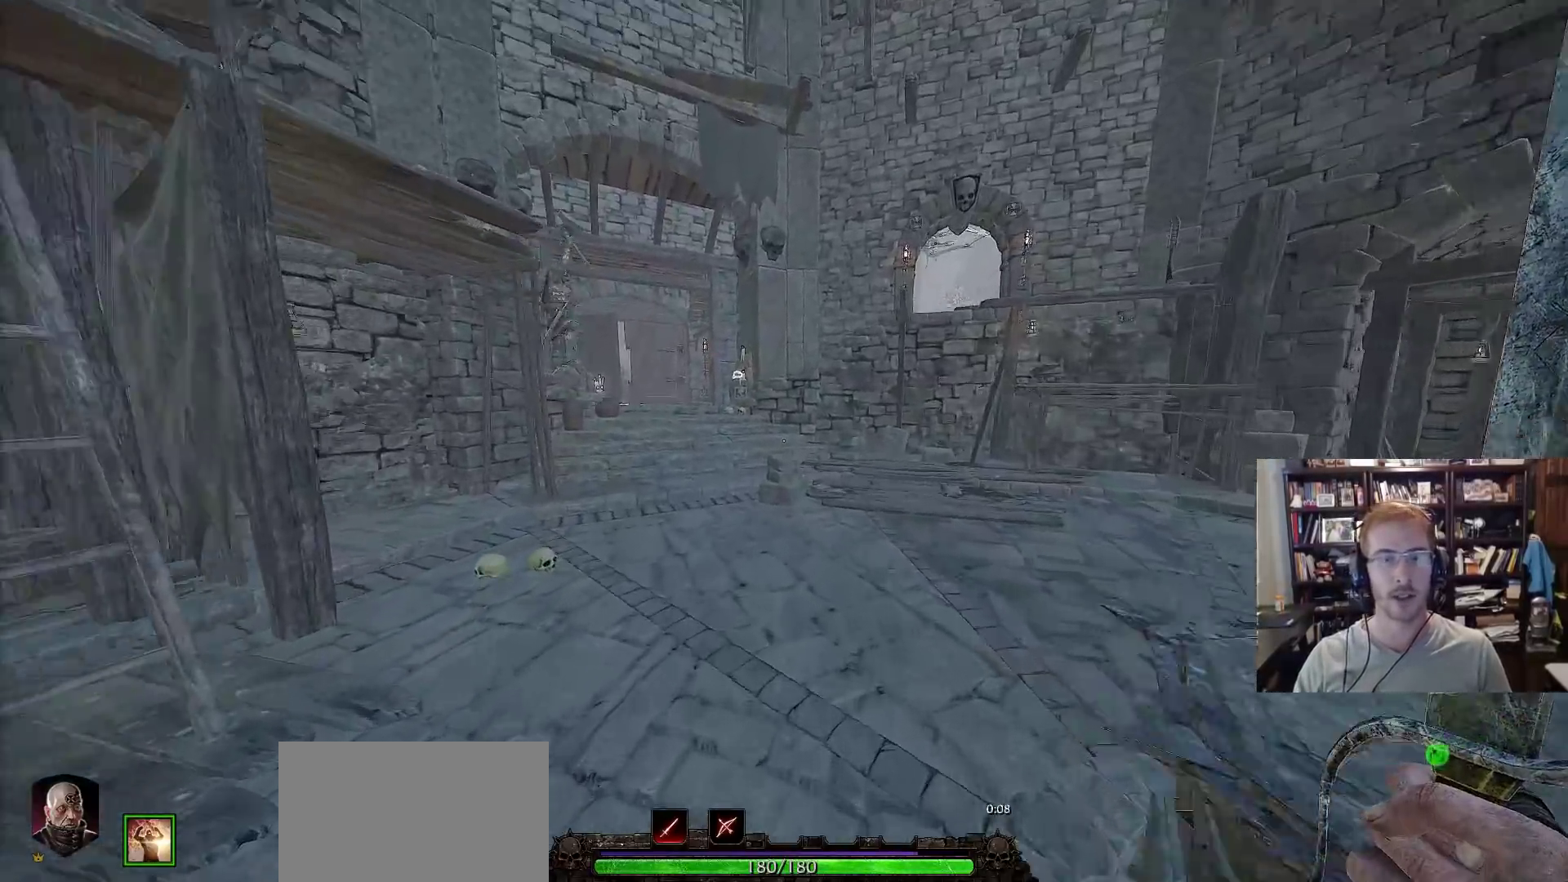
{"keys": ["w"], "mouse": [], "events": []}
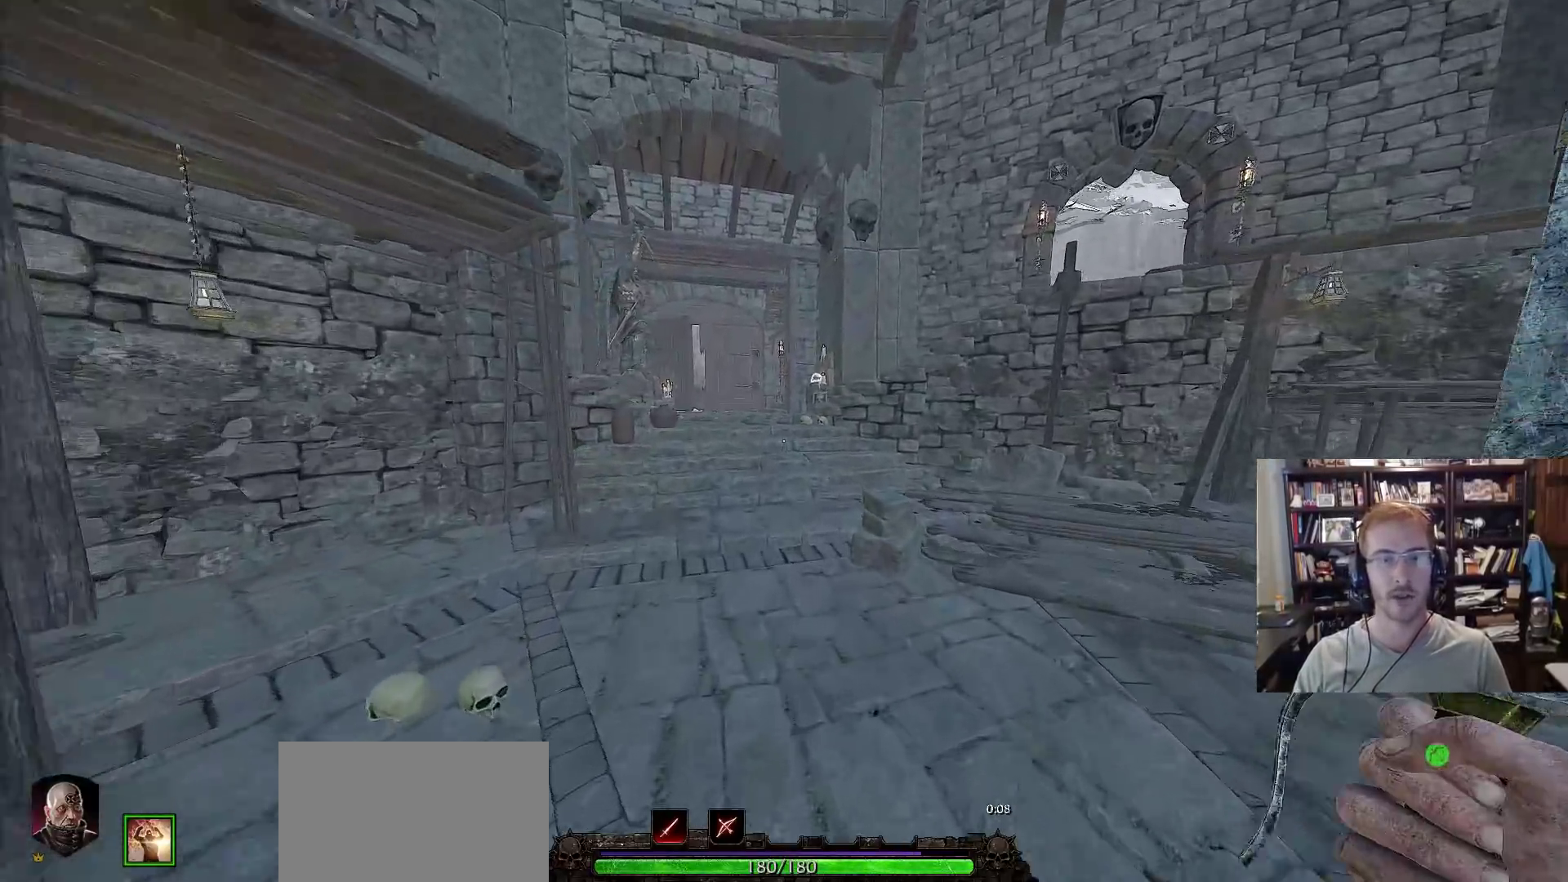
{"keys": ["w"], "mouse": [], "events": []}